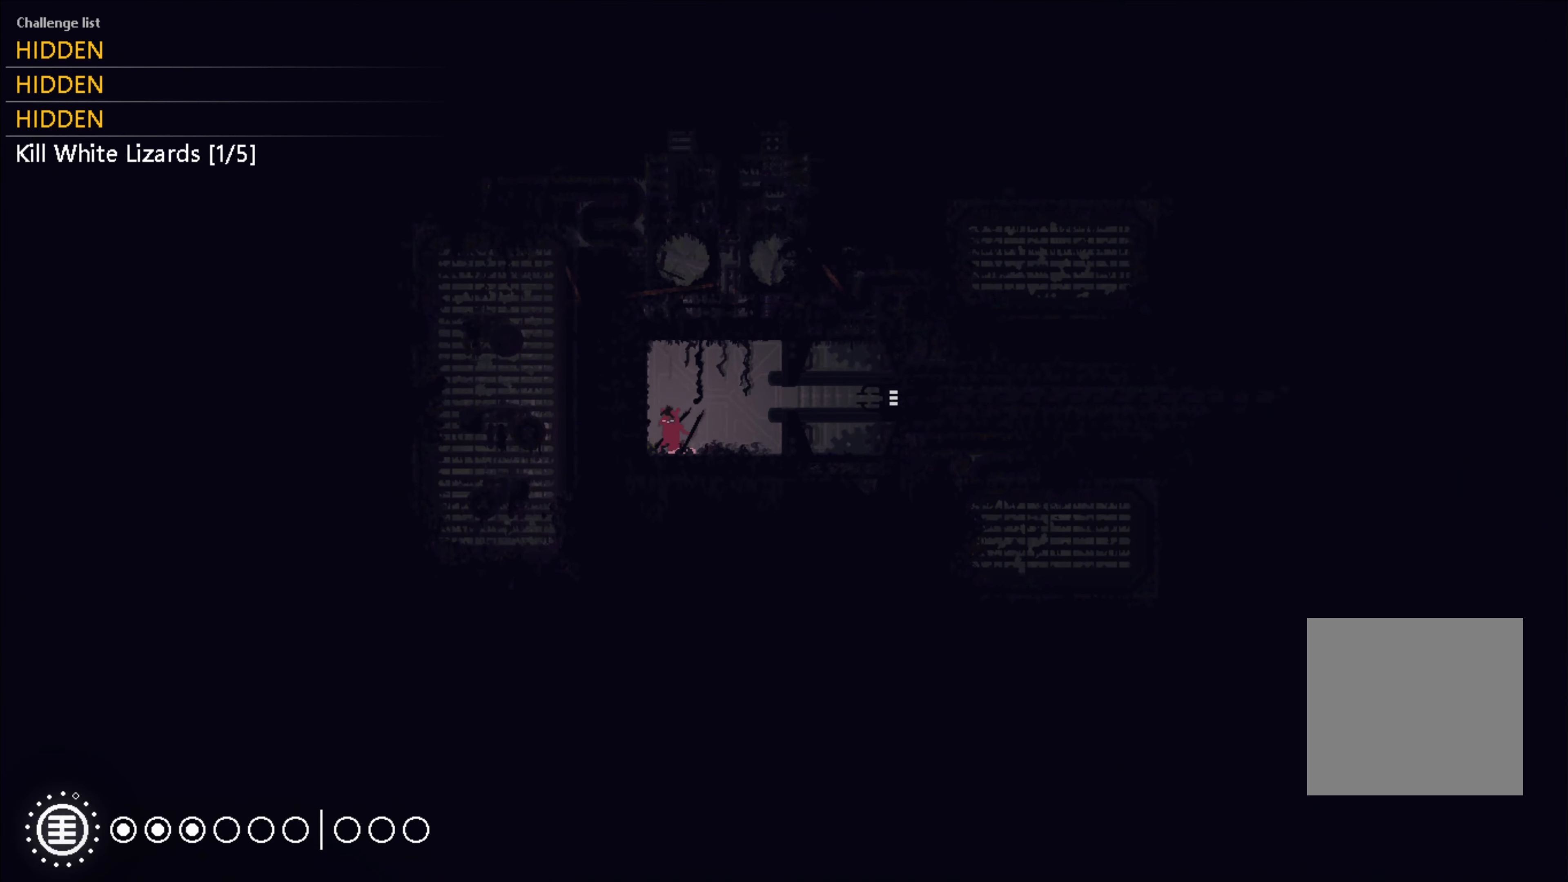
Gameplay with a controller (Xbox layout); each line is a JSON object with the inputs held at the frame after it. "events" lists button and stick changes between this image and that frame as [ms after this image, input, new state], when the widget could be followed in between. Not read: R3.
{"buttons": ["X"], "left_stick": "center", "right_stick": "center", "events": []}
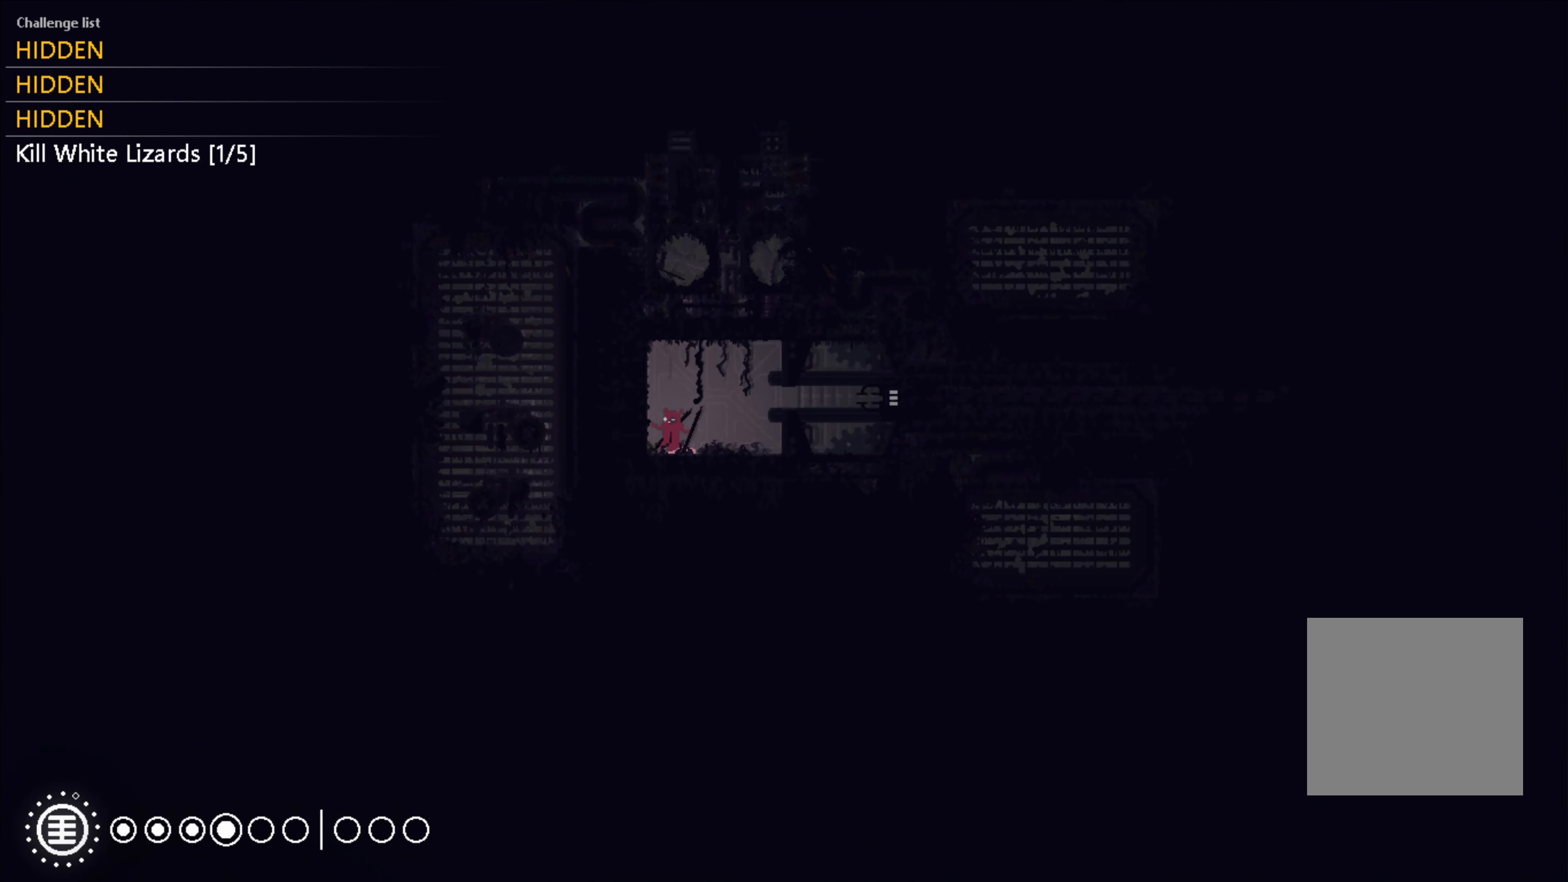
{"buttons": ["X"], "left_stick": "center", "right_stick": "center", "events": [[183, "X", "up"], [267, "X", "down"]]}
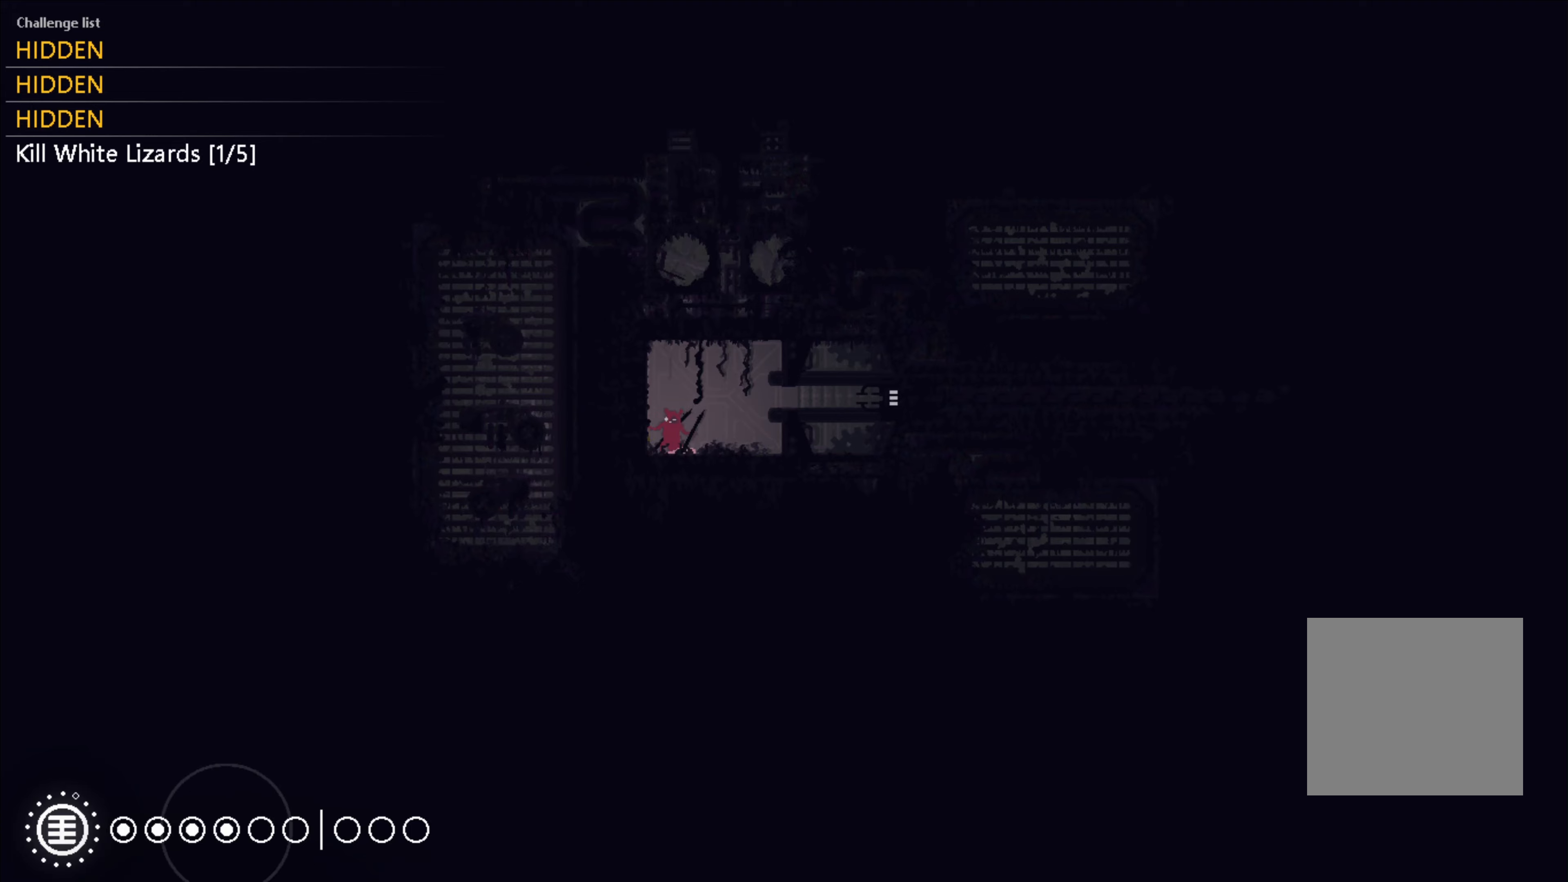
{"buttons": ["X"], "left_stick": "center", "right_stick": "center", "events": []}
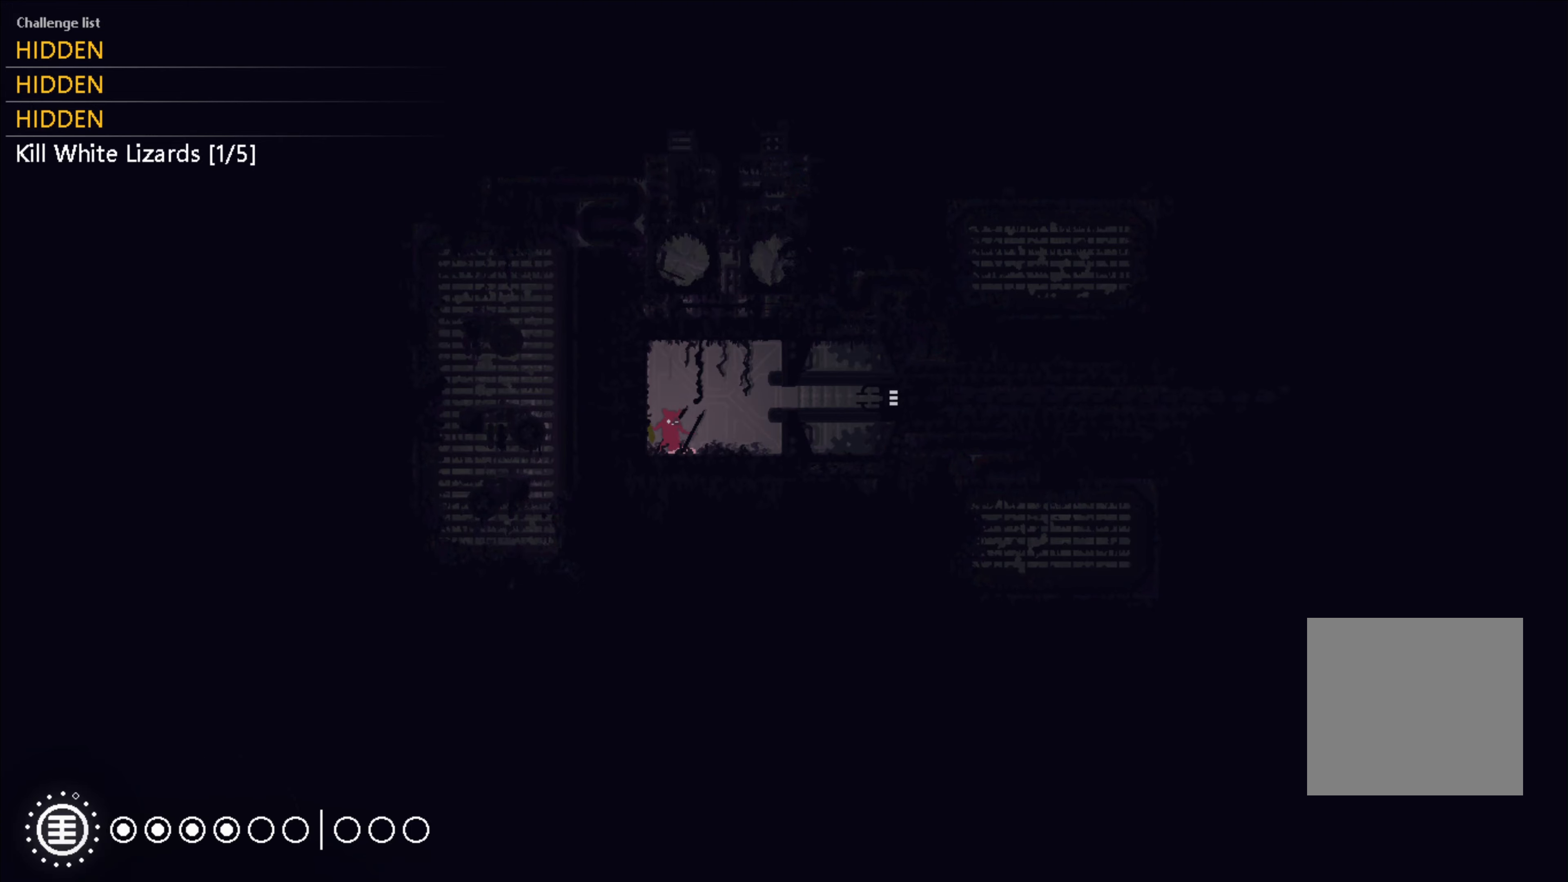
{"buttons": ["X"], "left_stick": "center", "right_stick": "center", "events": []}
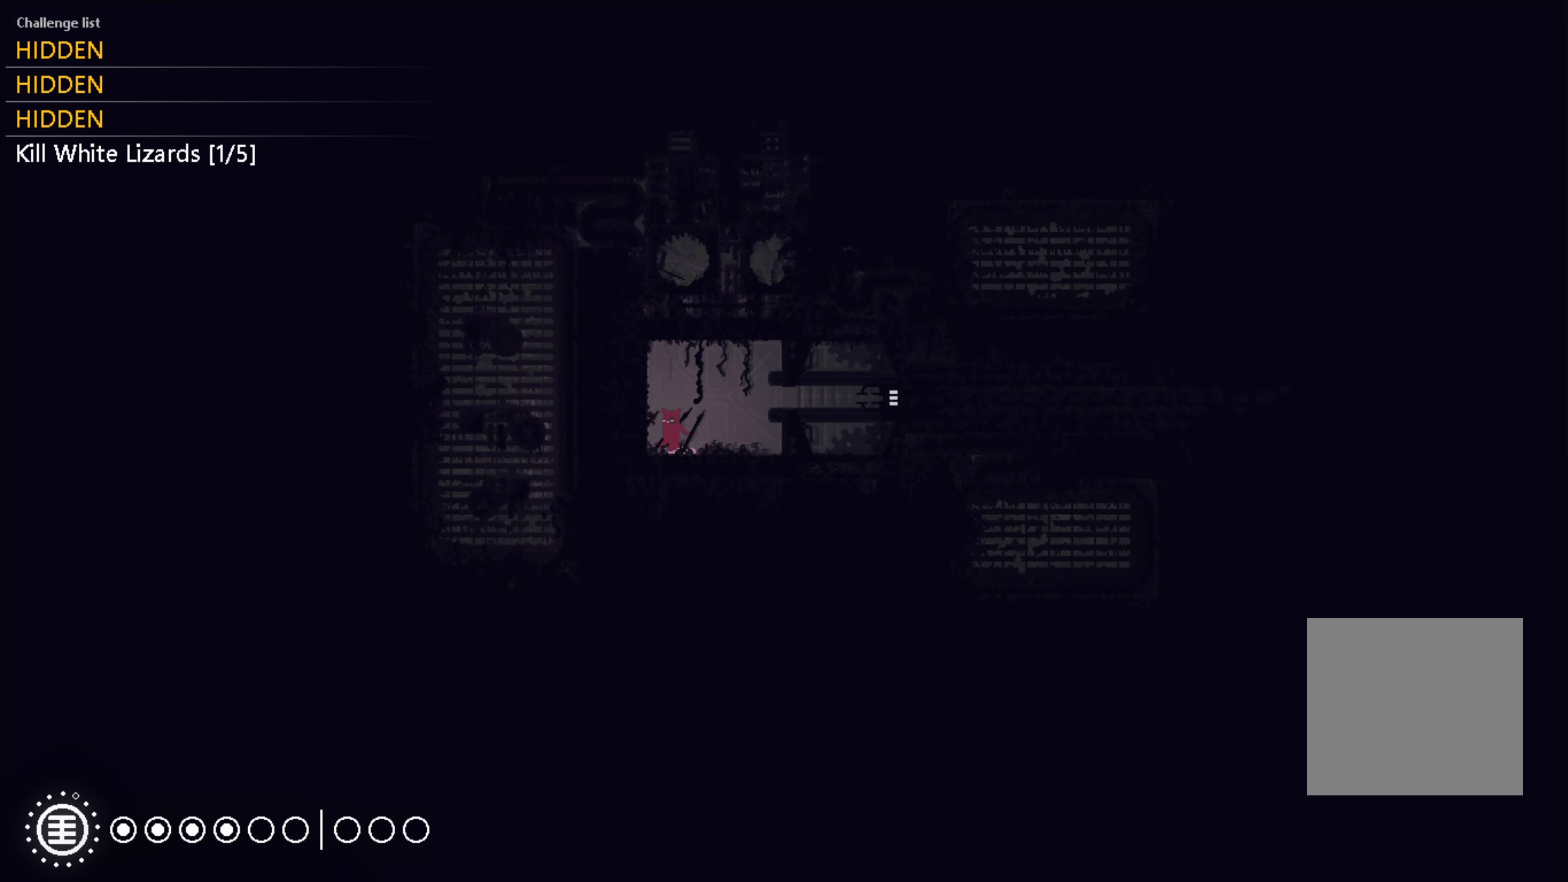
{"buttons": ["X"], "left_stick": "center", "right_stick": "center", "events": []}
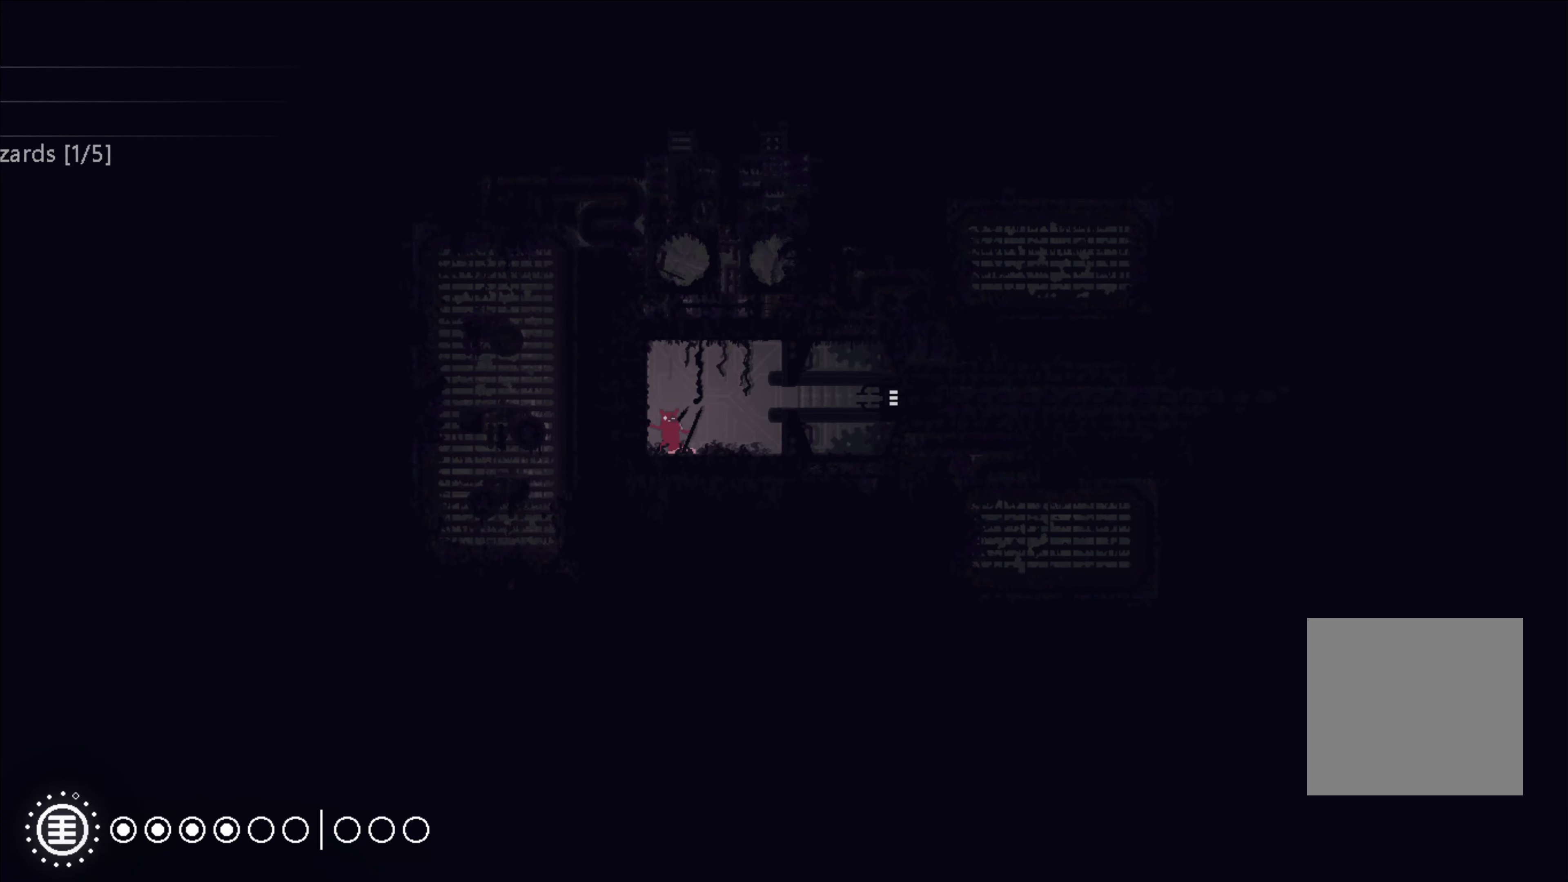
{"buttons": [], "left_stick": "right", "right_stick": "center", "events": [[134, "X", "up"], [134, "left_stick", "right"], [200, "X", "down"], [284, "X", "up"], [384, "A", "down"], [467, "A", "up"]]}
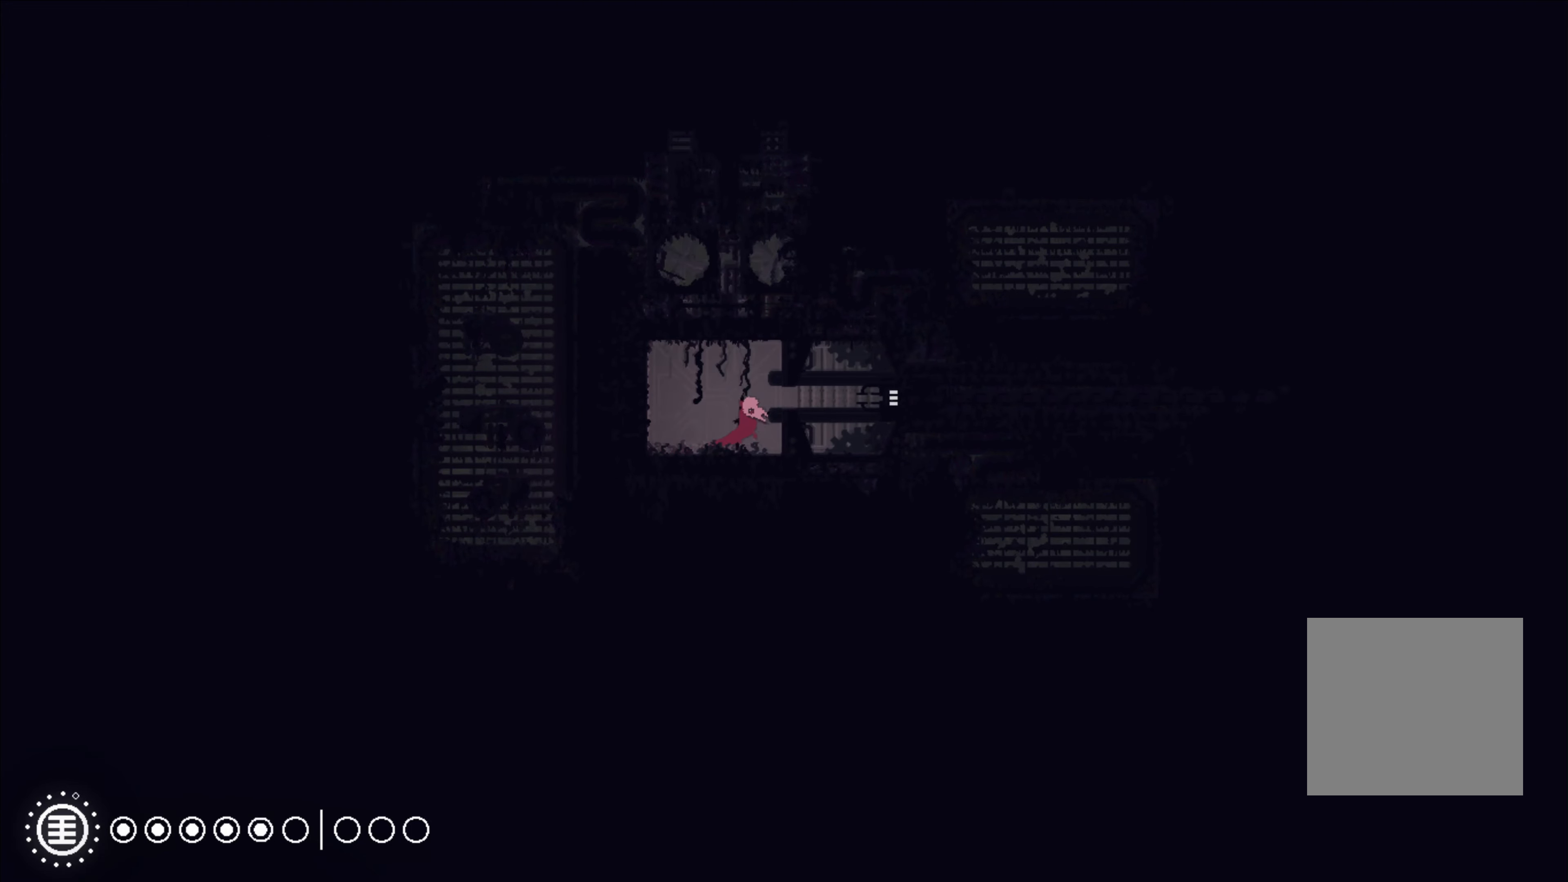
{"buttons": [], "left_stick": "right", "right_stick": "center", "events": []}
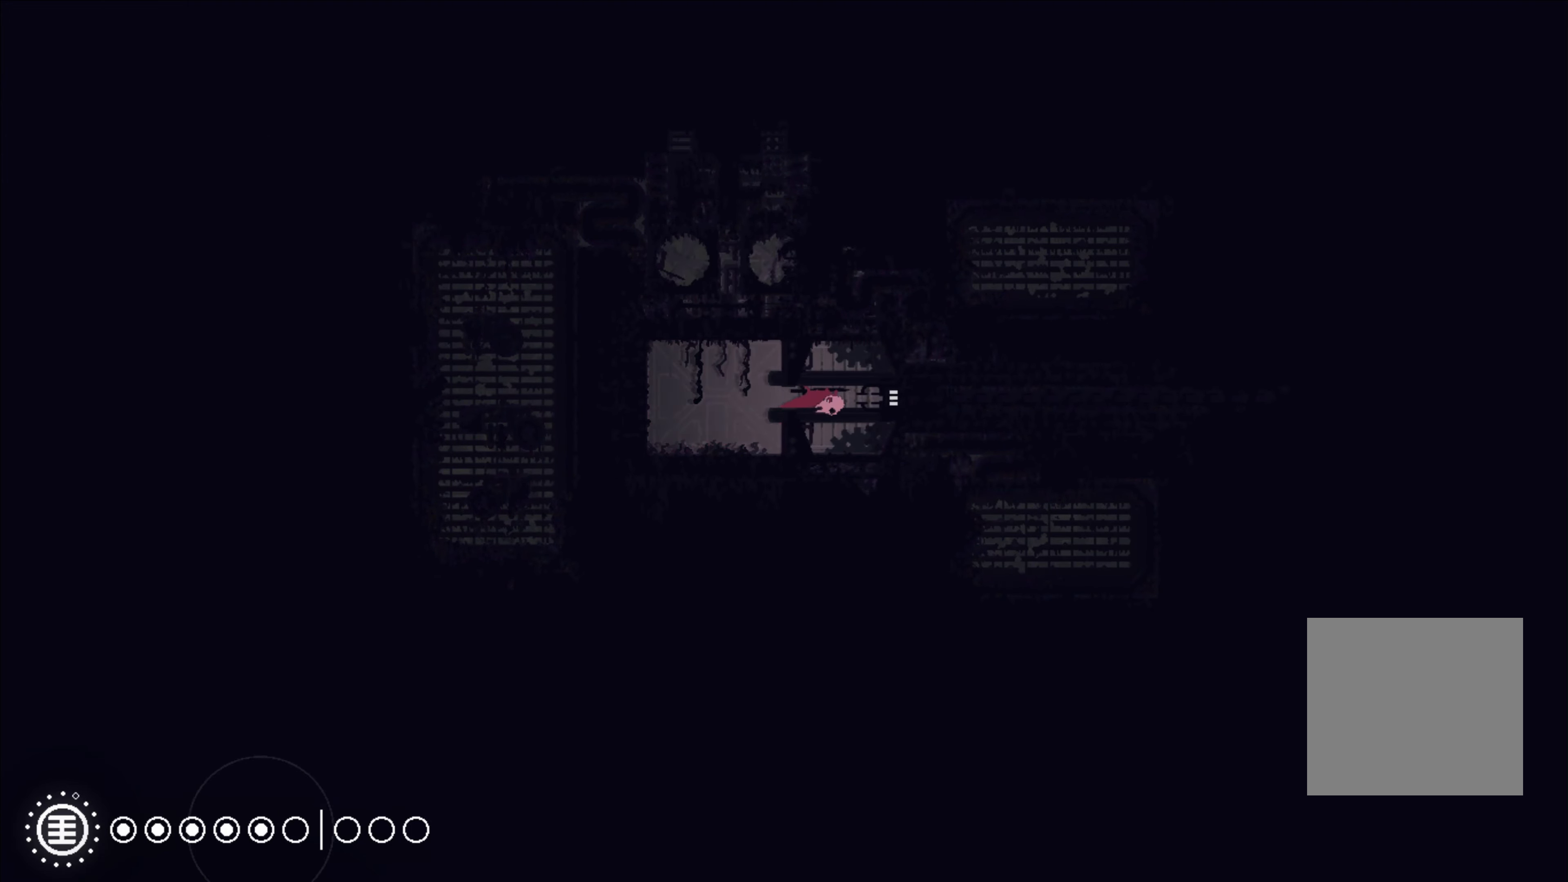
{"buttons": [], "left_stick": "right", "right_stick": "center", "events": [[134, "A", "down"], [250, "A", "up"]]}
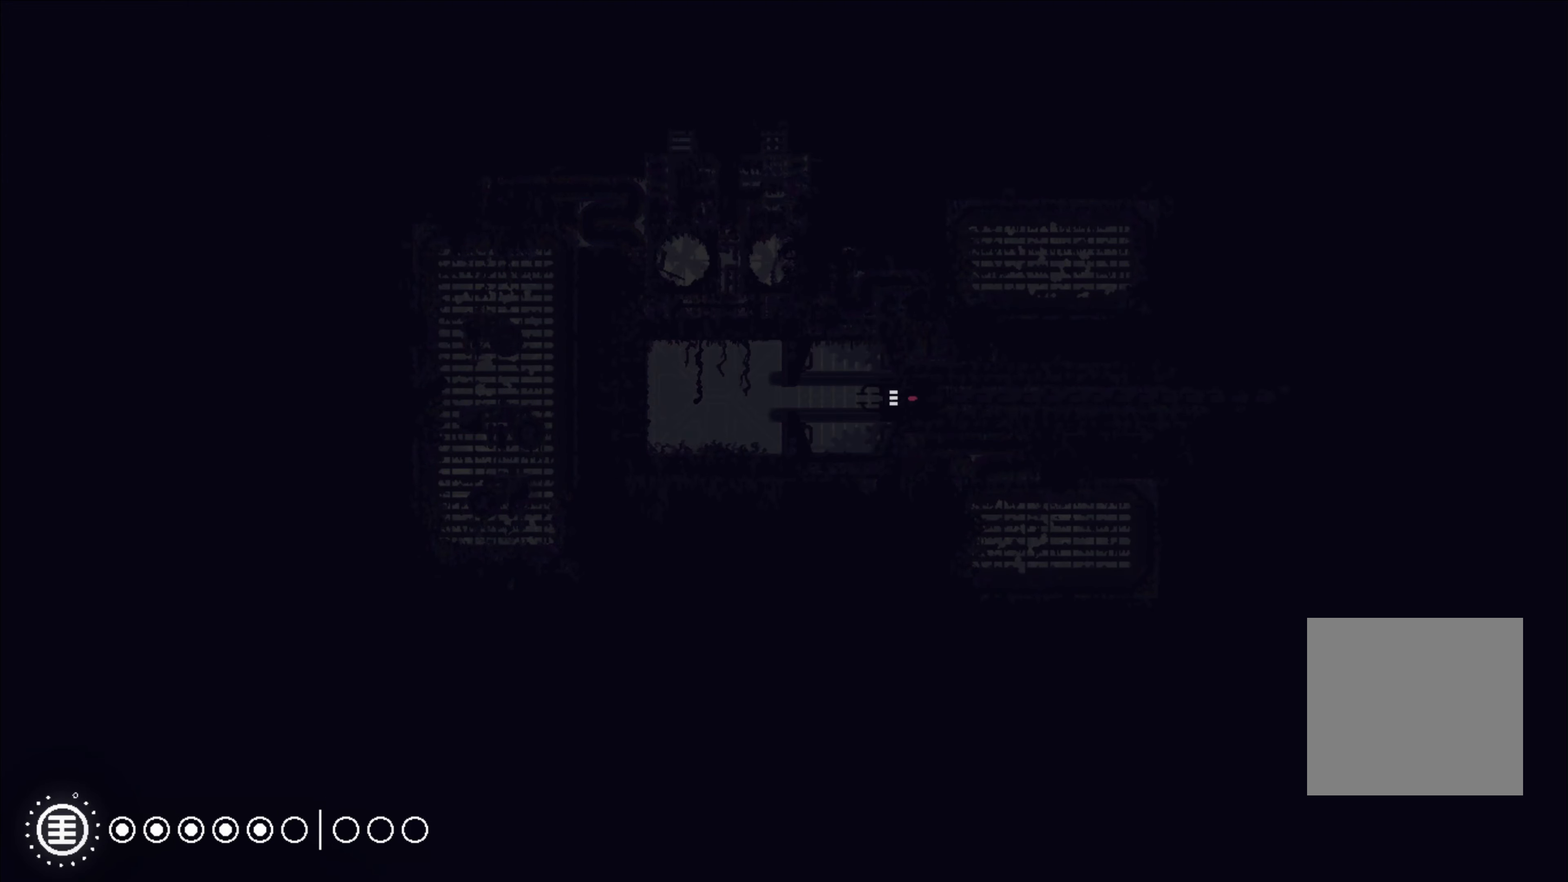
{"buttons": [], "left_stick": "right", "right_stick": "center", "events": [[267, "left_stick", "center"], [417, "left_stick", "right"]]}
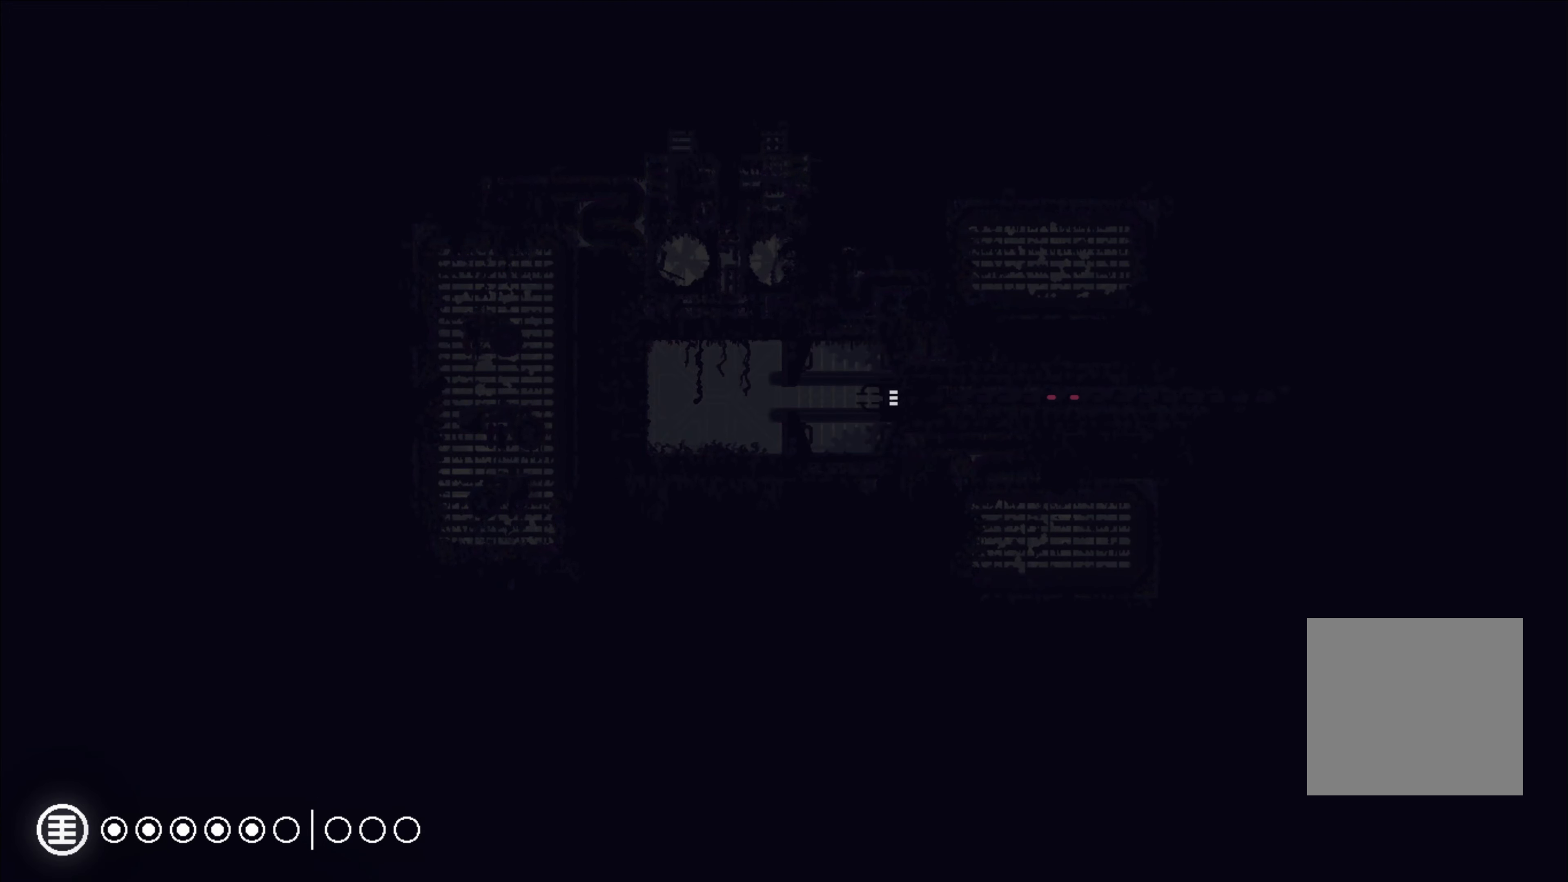
{"buttons": [], "left_stick": "right", "right_stick": "center", "events": []}
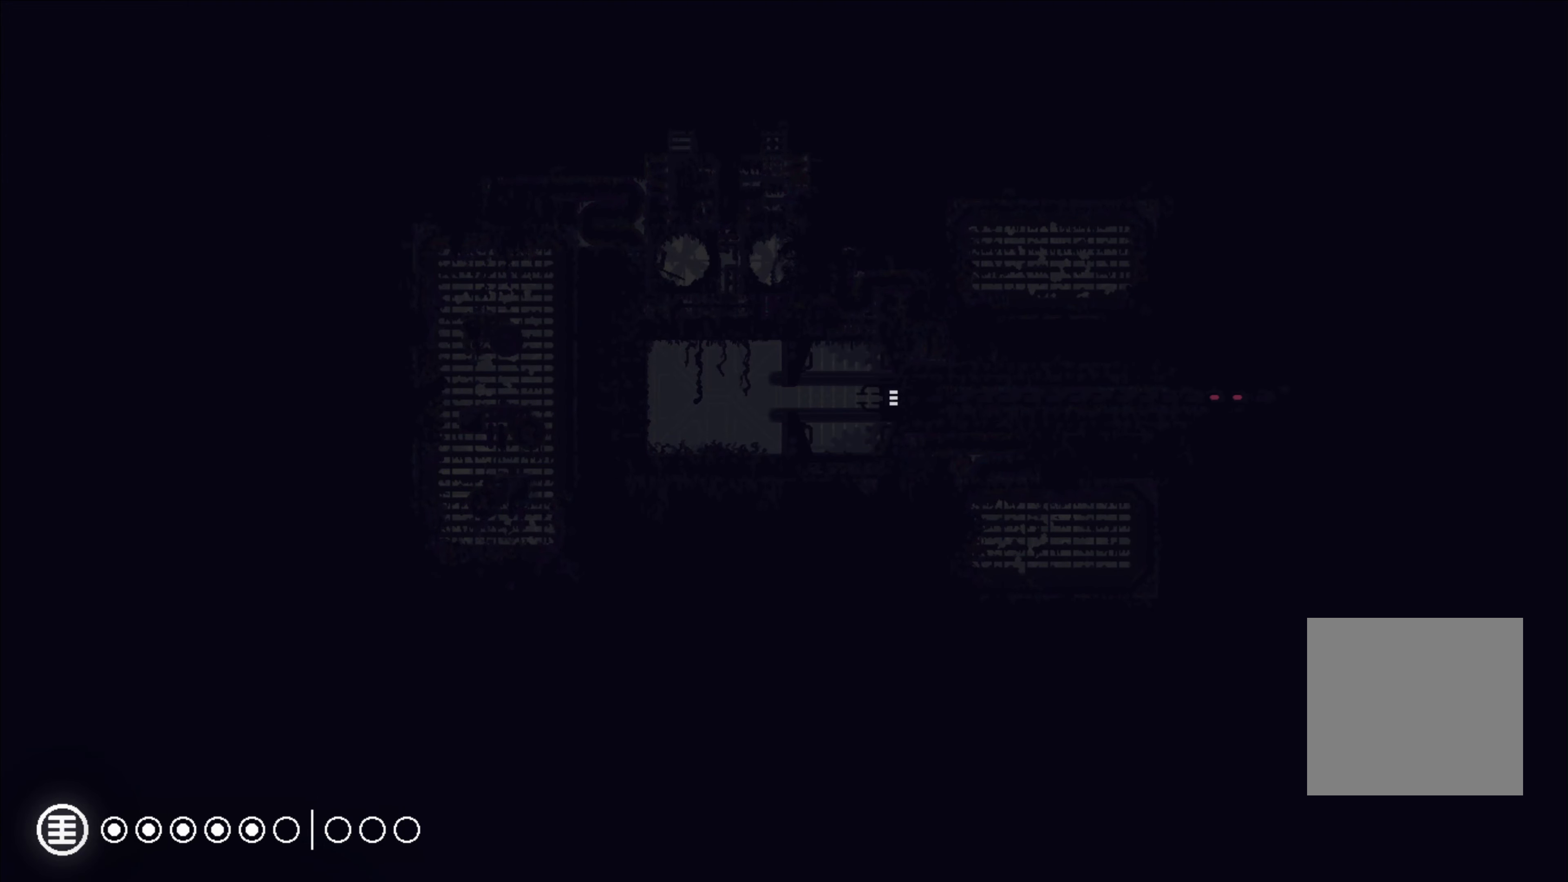
{"buttons": [], "left_stick": "right", "right_stick": "center", "events": []}
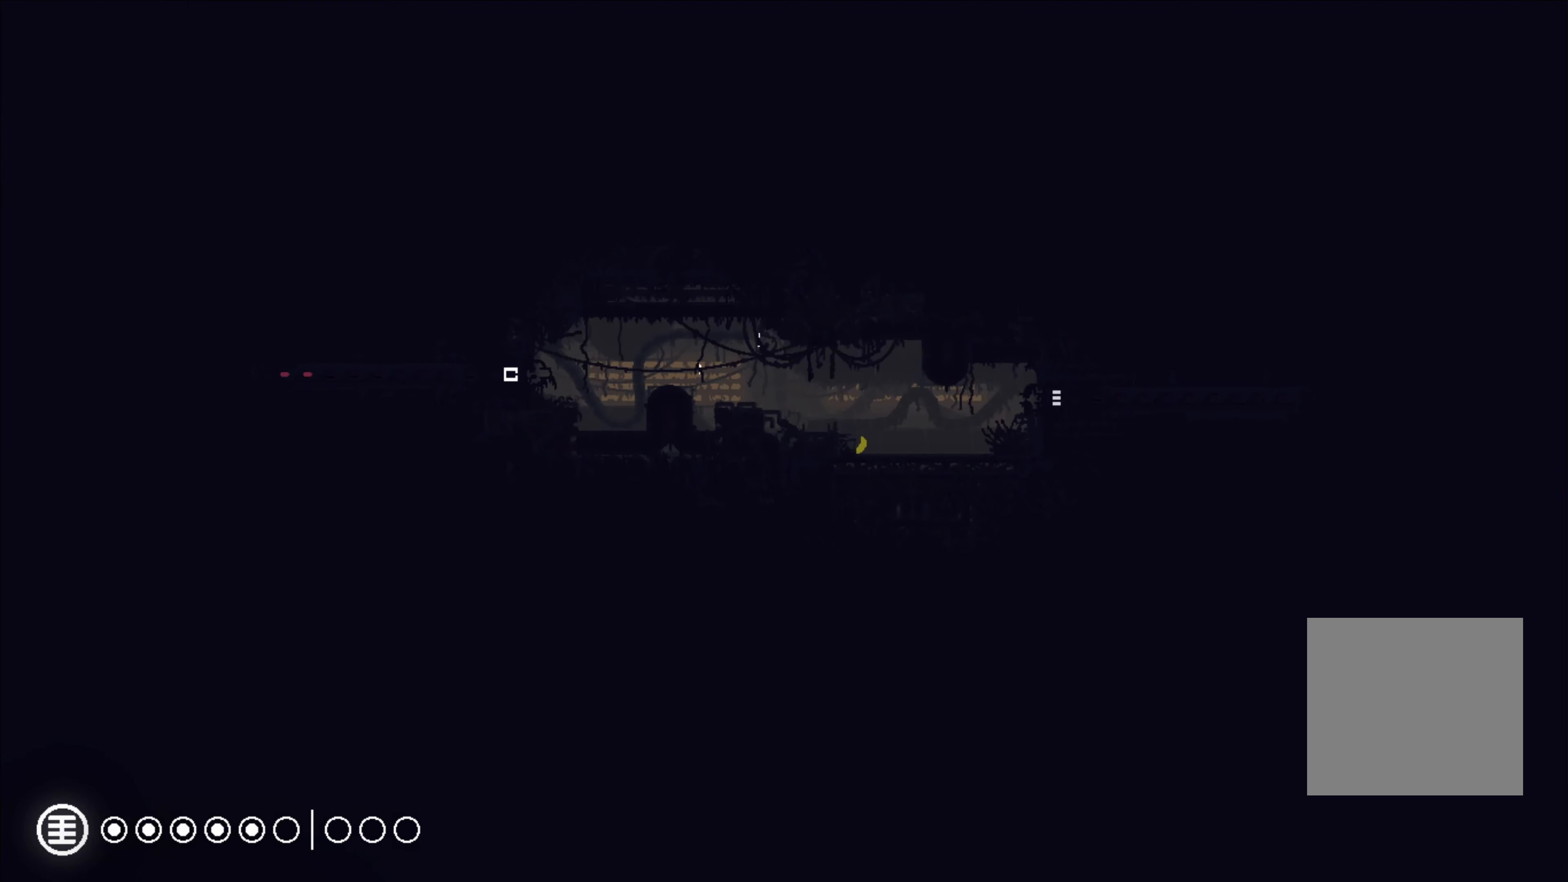
{"buttons": [], "left_stick": "right", "right_stick": "center", "events": [[150, "A", "down"], [300, "A", "up"], [433, "A", "down"], [500, "A", "up"]]}
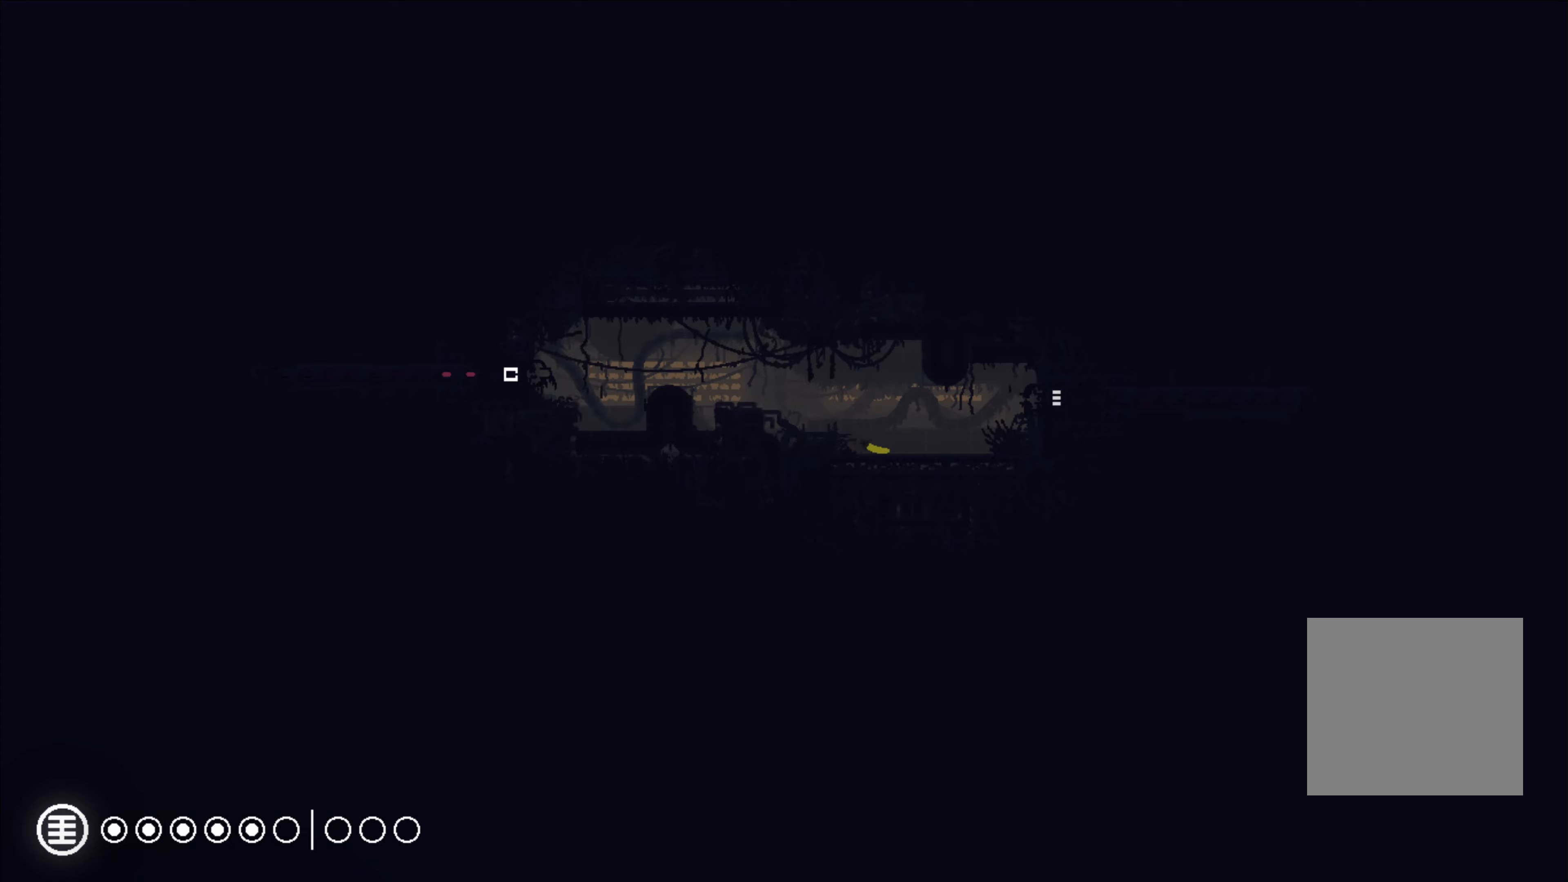
{"buttons": ["A"], "left_stick": "up-right", "right_stick": "center", "events": [[100, "A", "down"], [200, "A", "up"], [250, "left_stick", "up-right"], [400, "A", "down"]]}
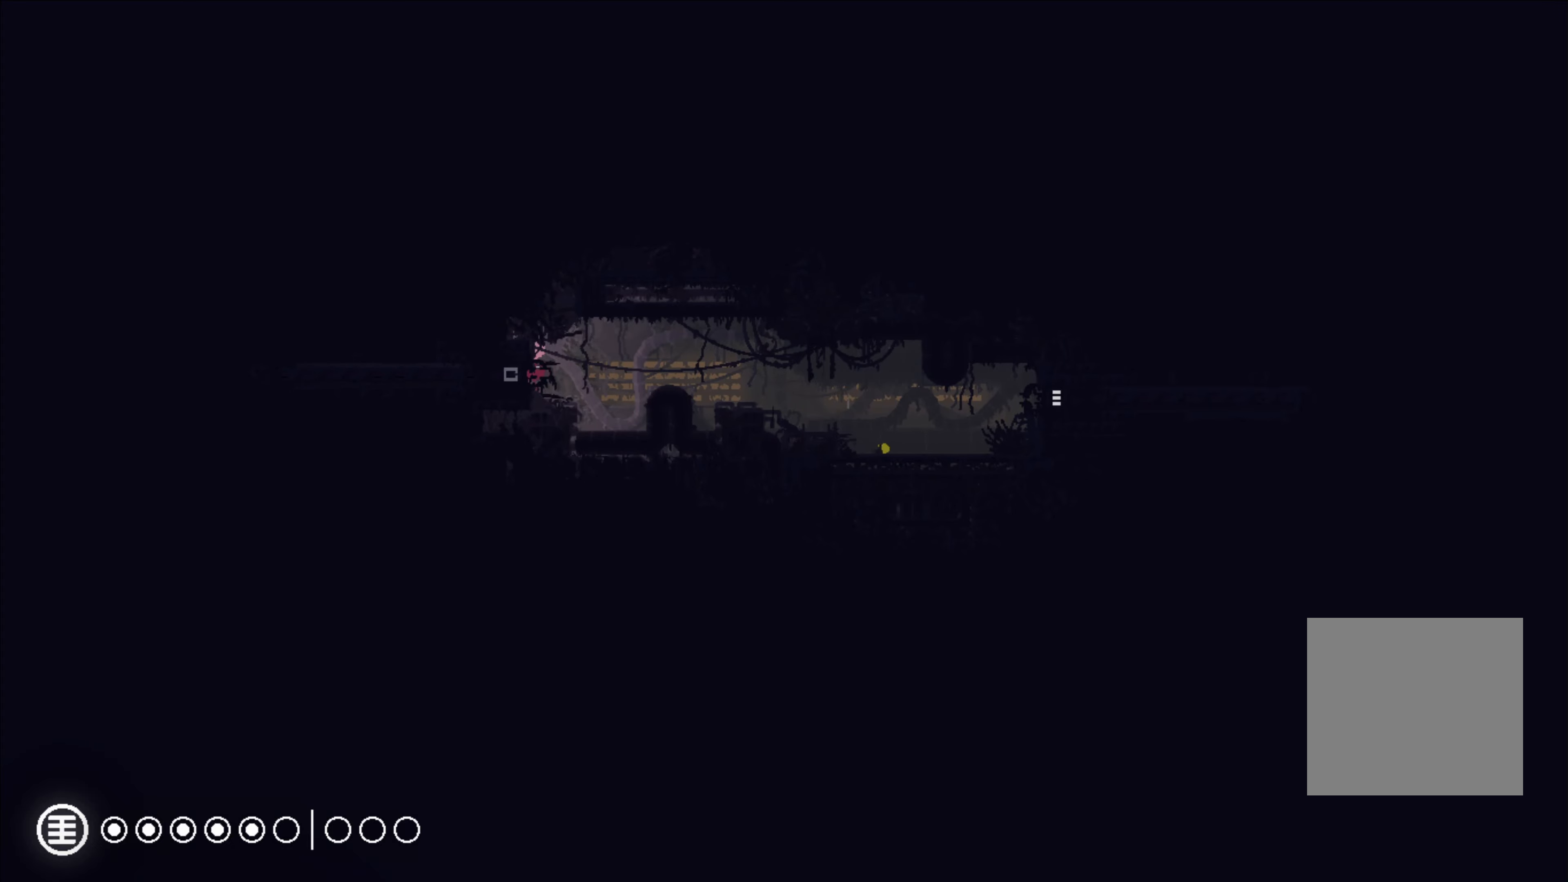
{"buttons": [], "left_stick": "up-right", "right_stick": "center", "events": [[83, "A", "up"], [266, "A", "down"], [483, "A", "up"]]}
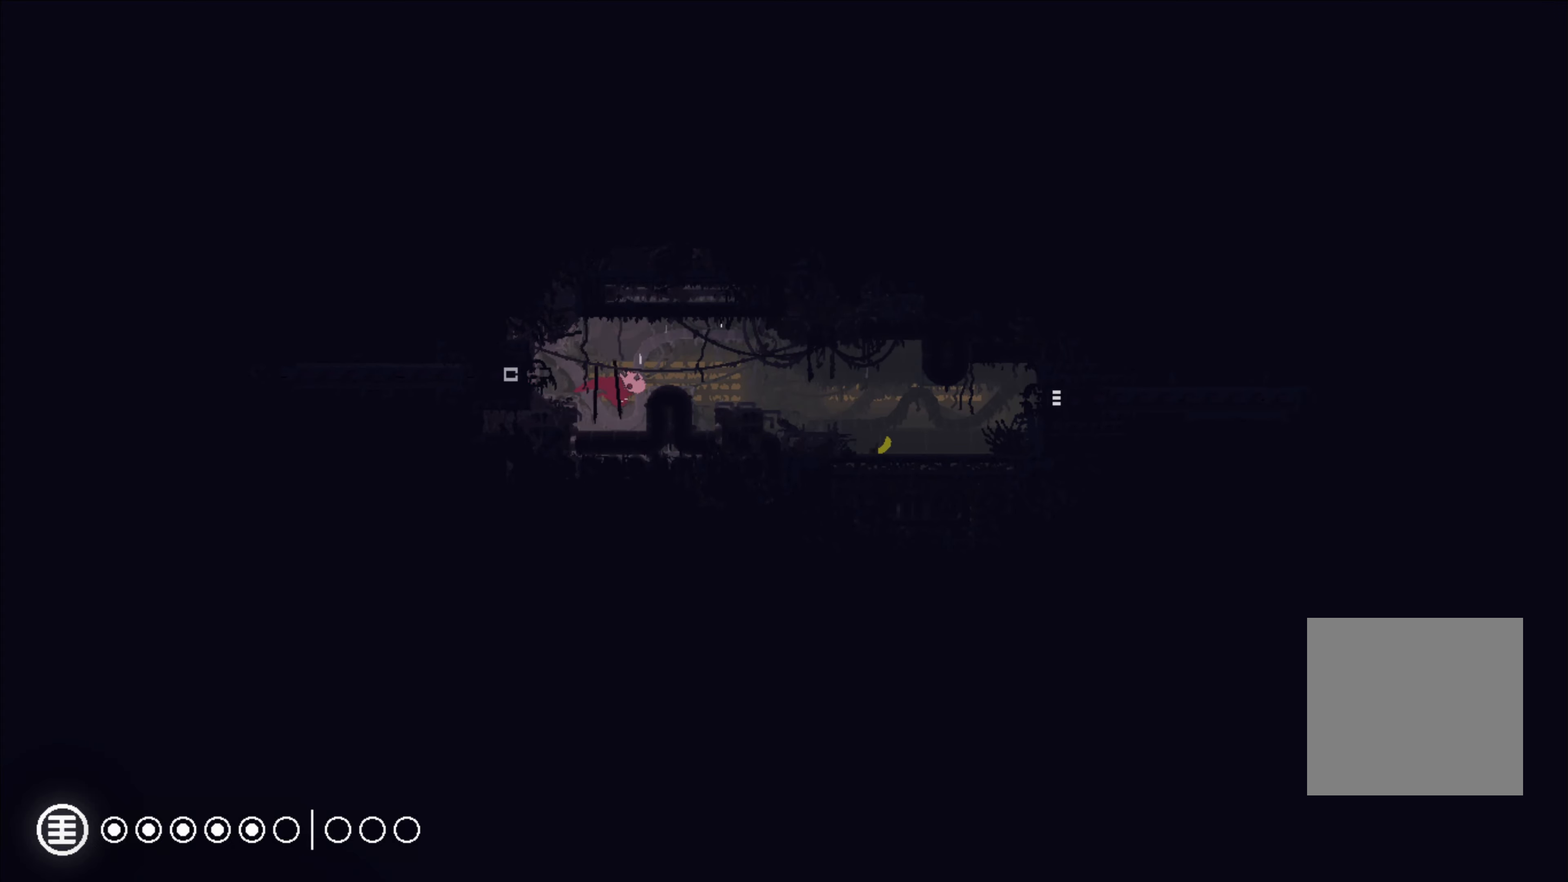
{"buttons": ["A"], "left_stick": "up-right", "right_stick": "center", "events": [[116, "A", "down"], [283, "A", "up"], [466, "A", "down"]]}
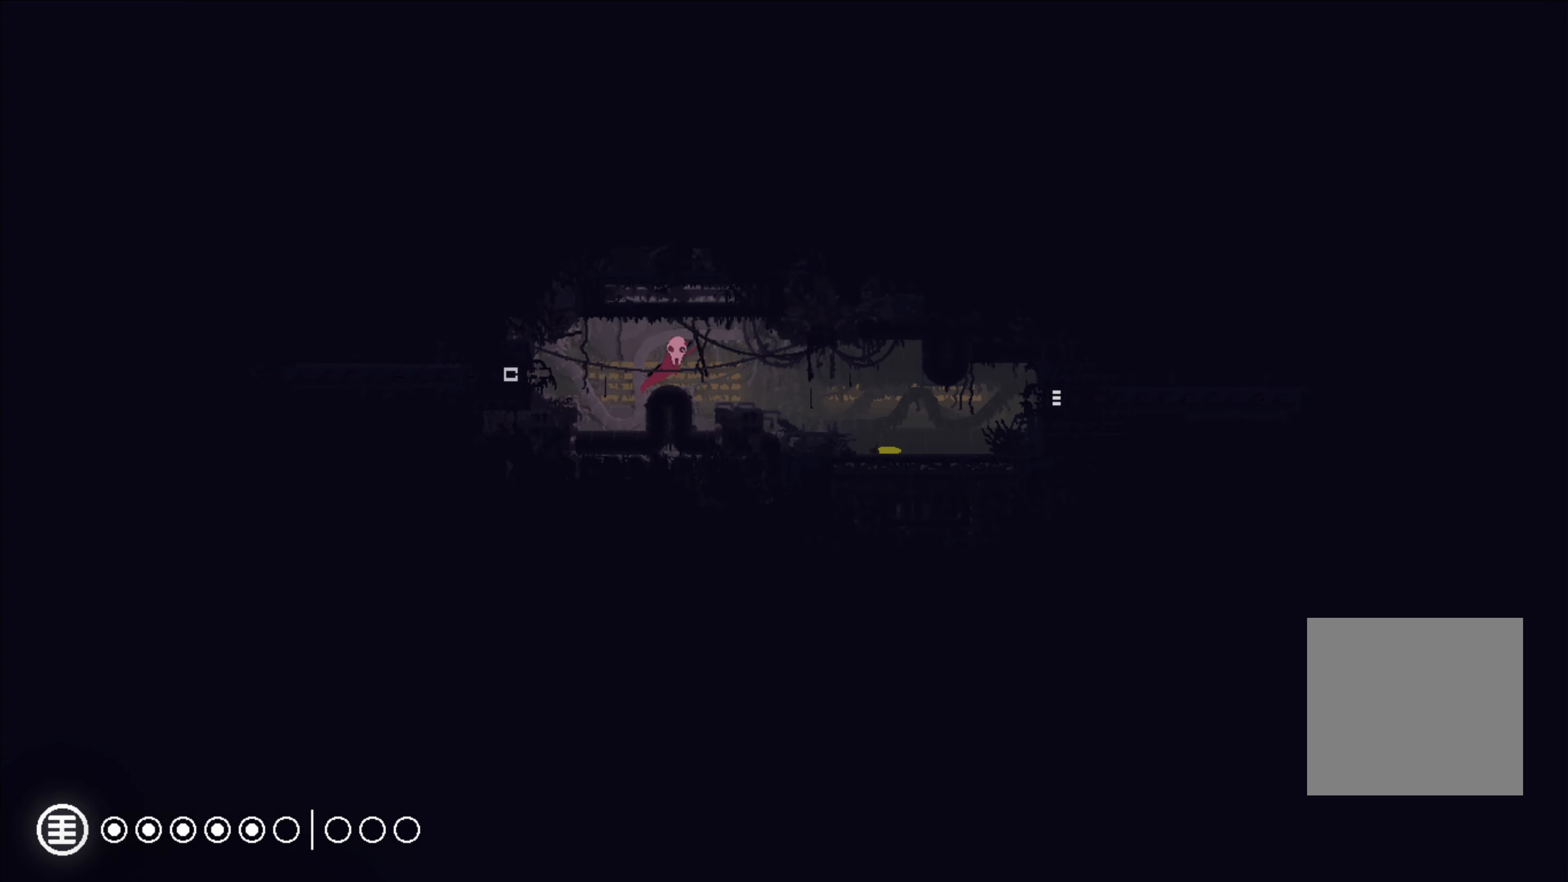
{"buttons": [], "left_stick": "up-right", "right_stick": "center", "events": [[100, "A", "up"]]}
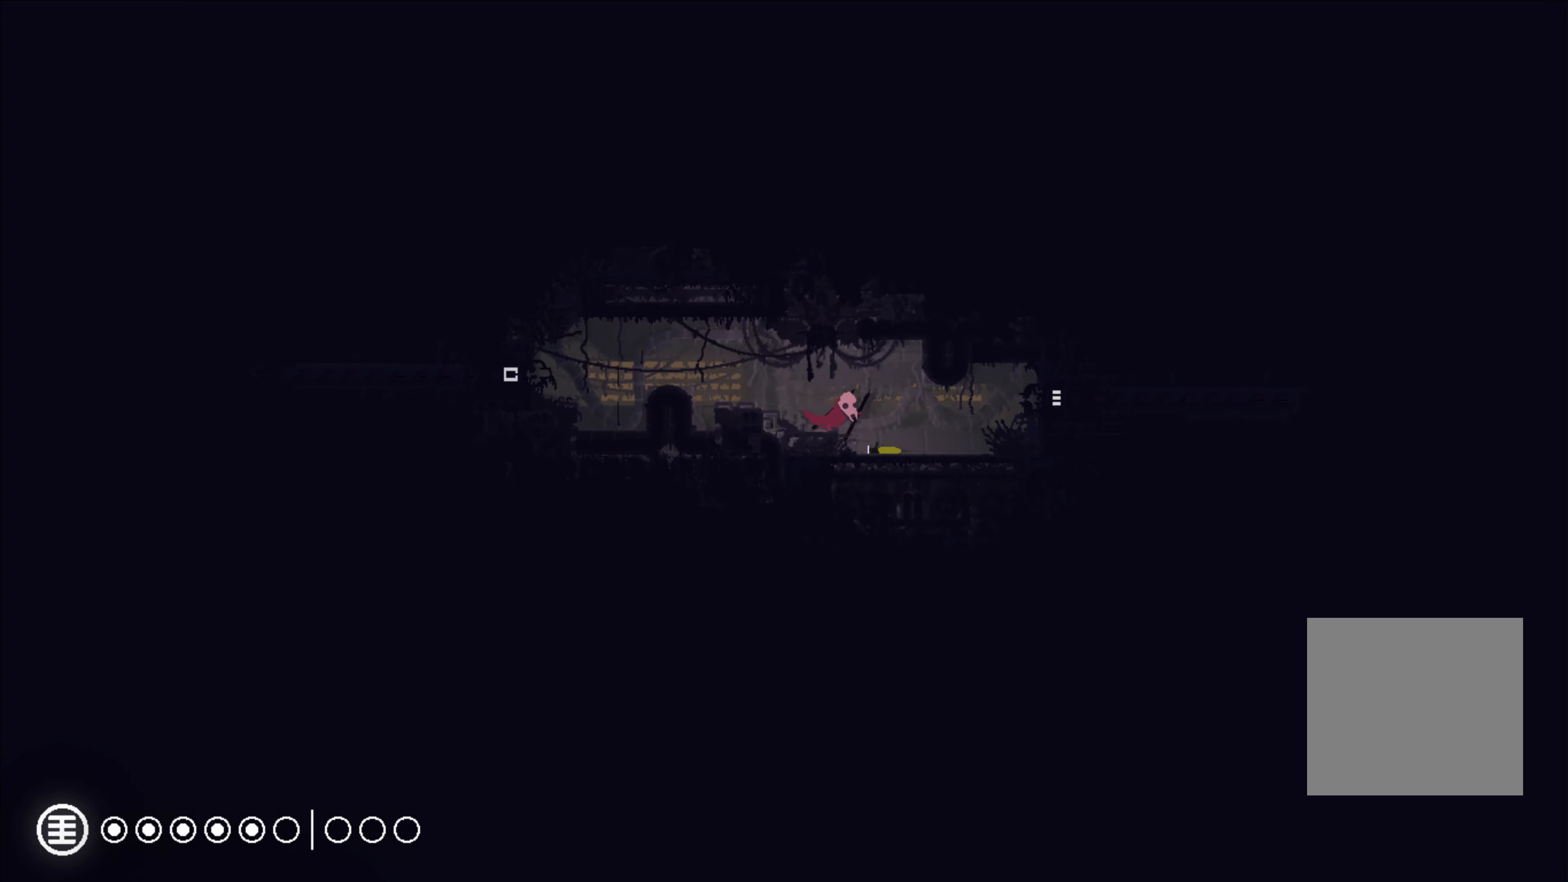
{"buttons": [], "left_stick": "up-right", "right_stick": "center", "events": [[83, "A", "down"], [216, "A", "up"]]}
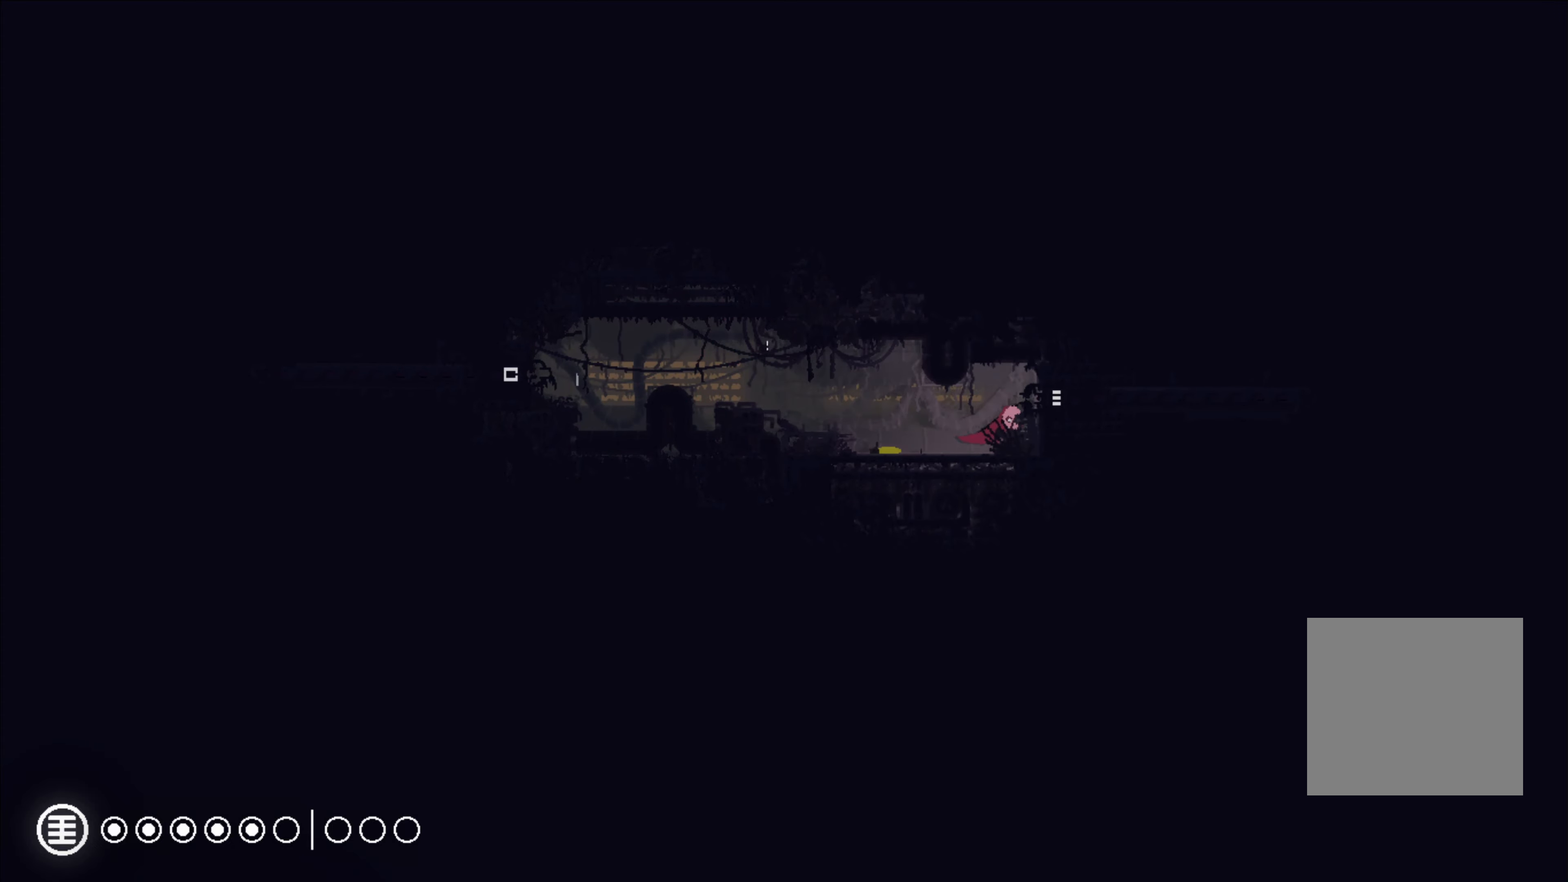
{"buttons": [], "left_stick": "up-right", "right_stick": "center", "events": [[50, "A", "down"], [166, "A", "up"]]}
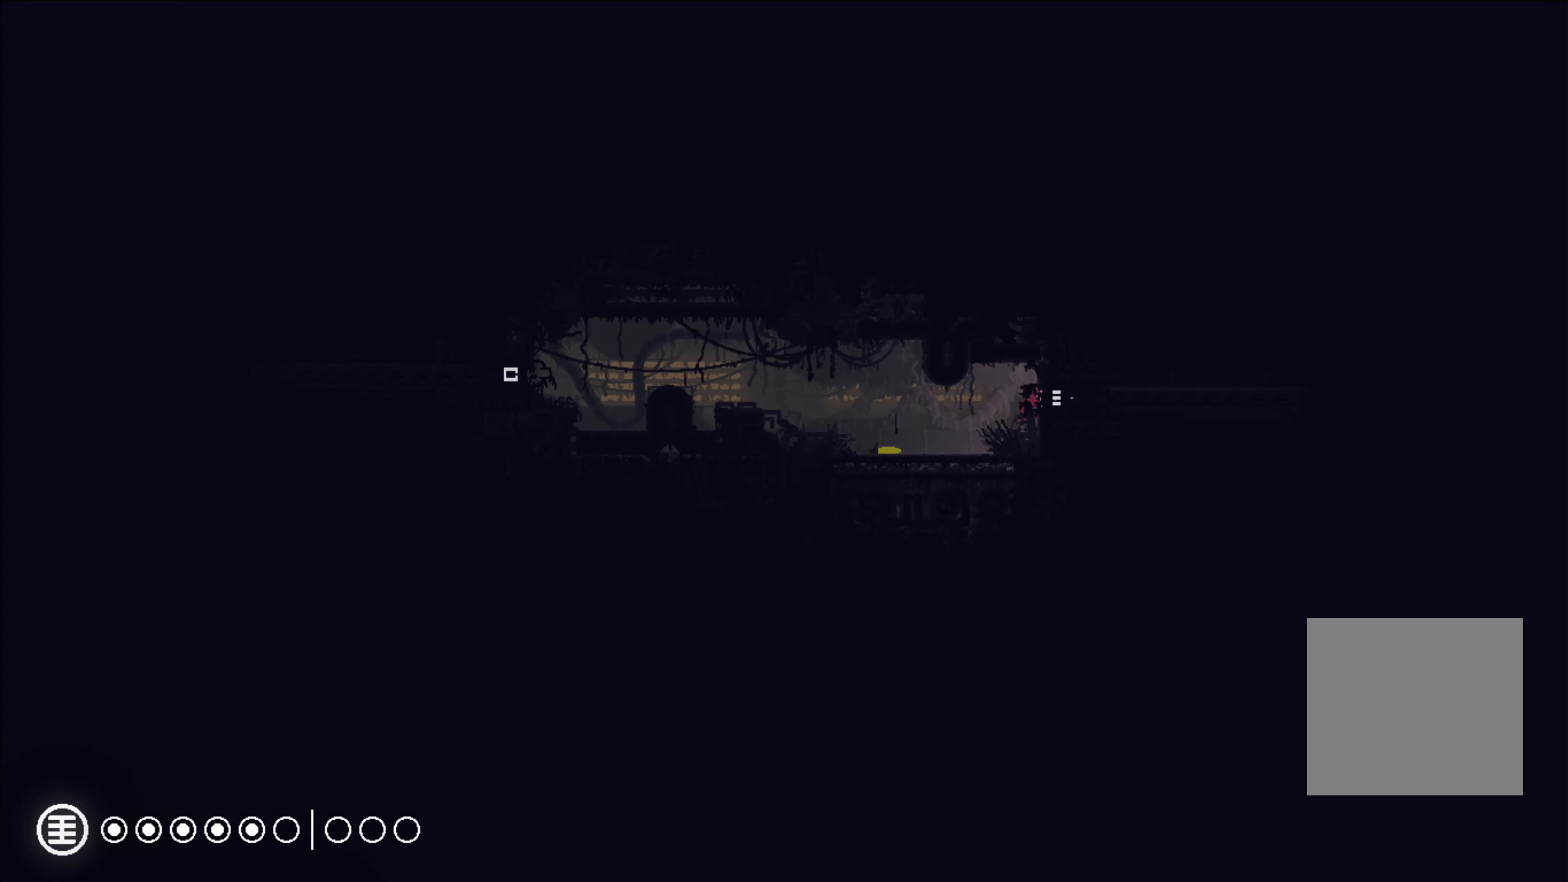
{"buttons": [], "left_stick": "center", "right_stick": "center", "events": [[216, "left_stick", "center"]]}
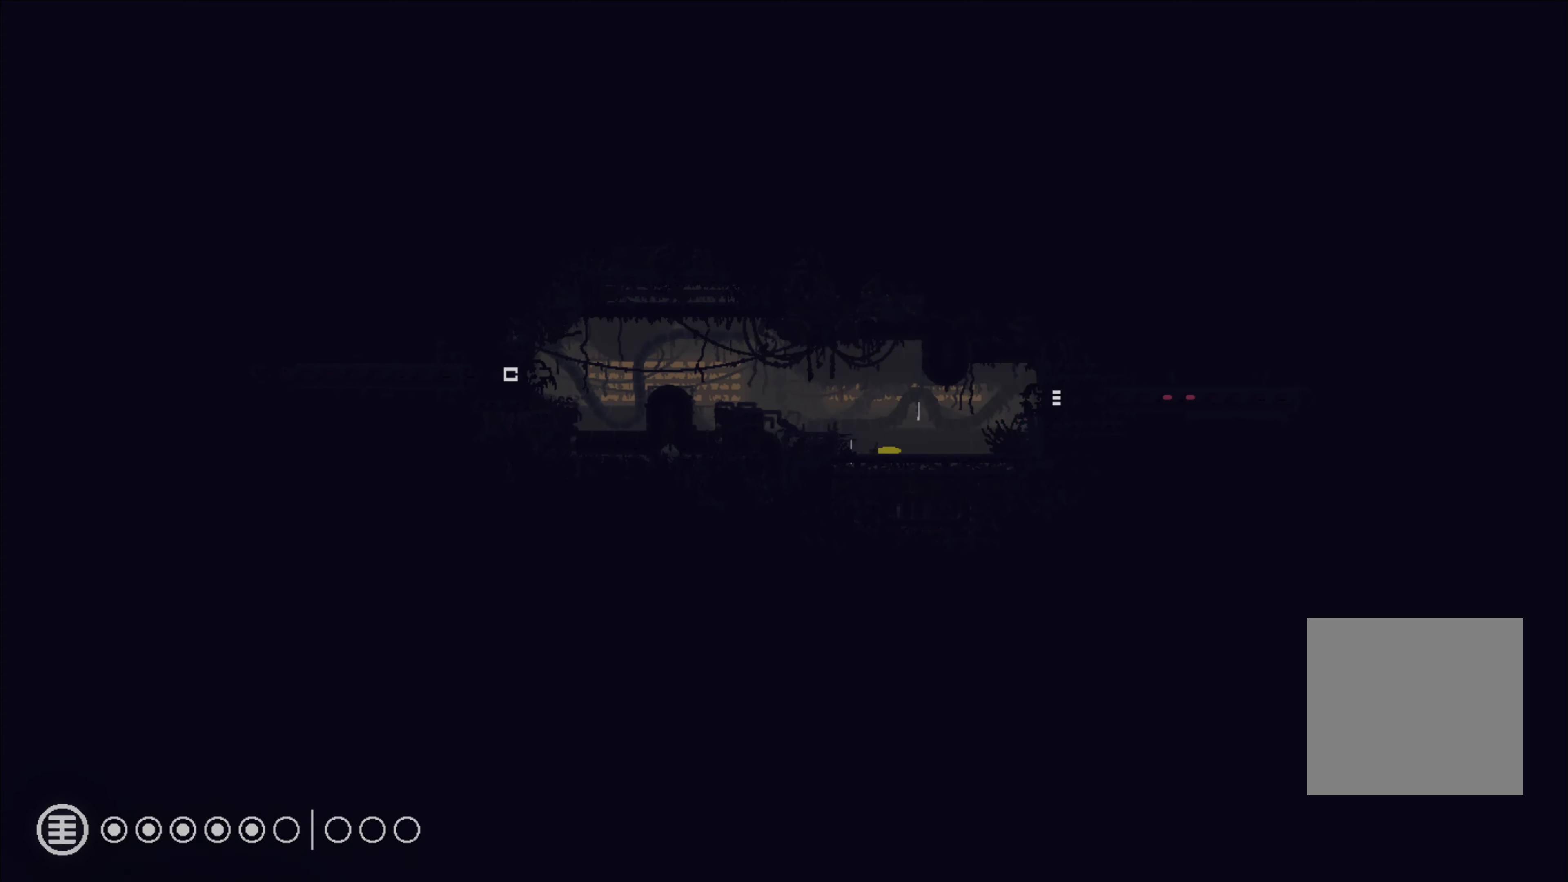
{"buttons": [], "left_stick": "center", "right_stick": "center", "events": []}
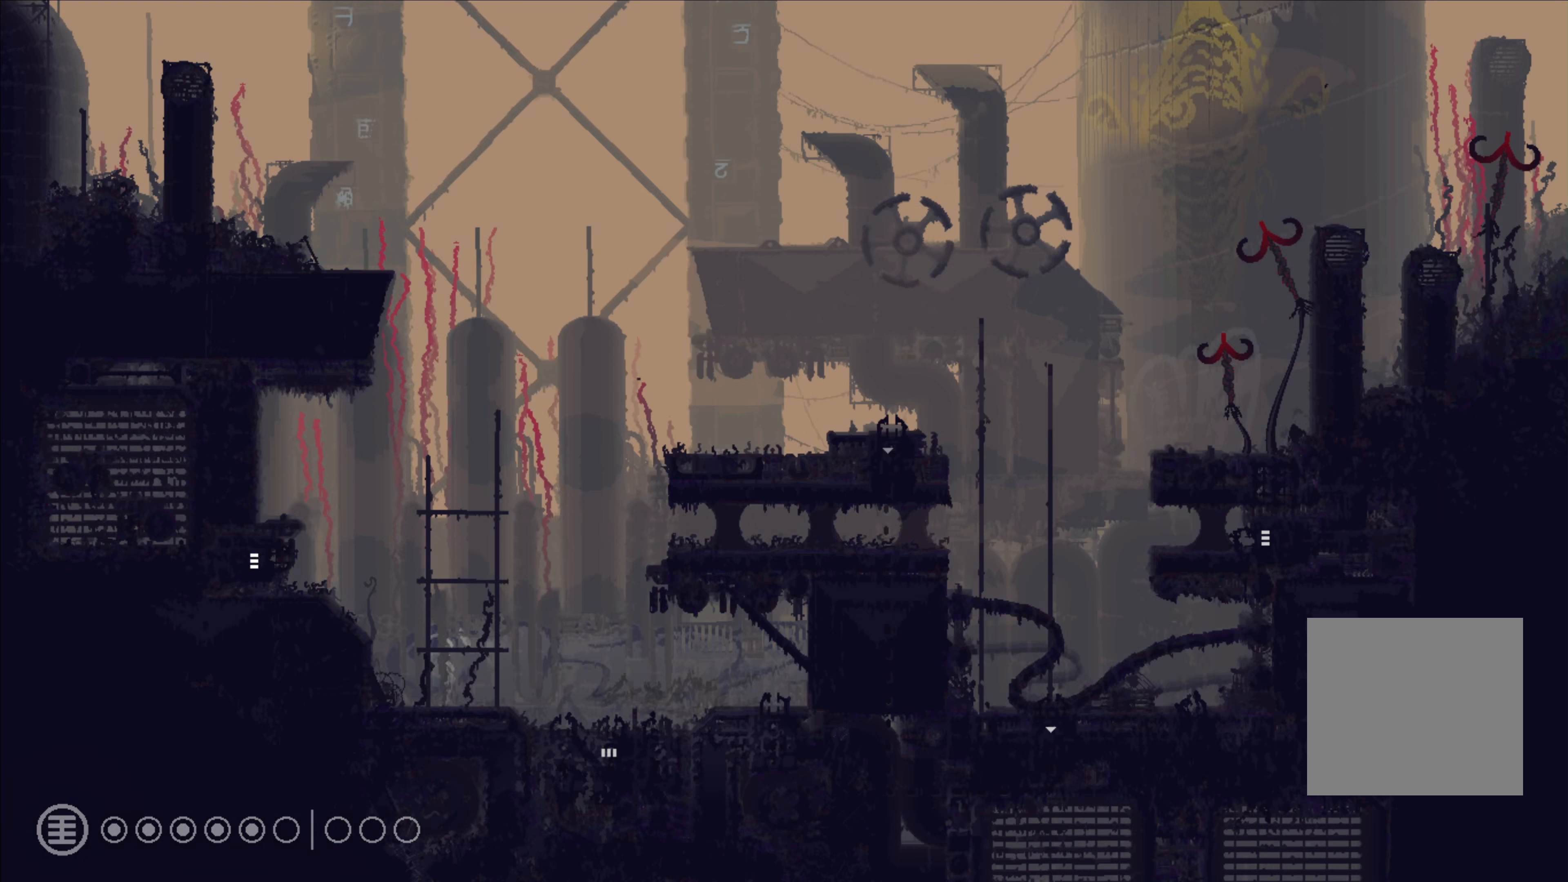
{"buttons": [], "left_stick": "right", "right_stick": "center", "events": [[433, "left_stick", "right"]]}
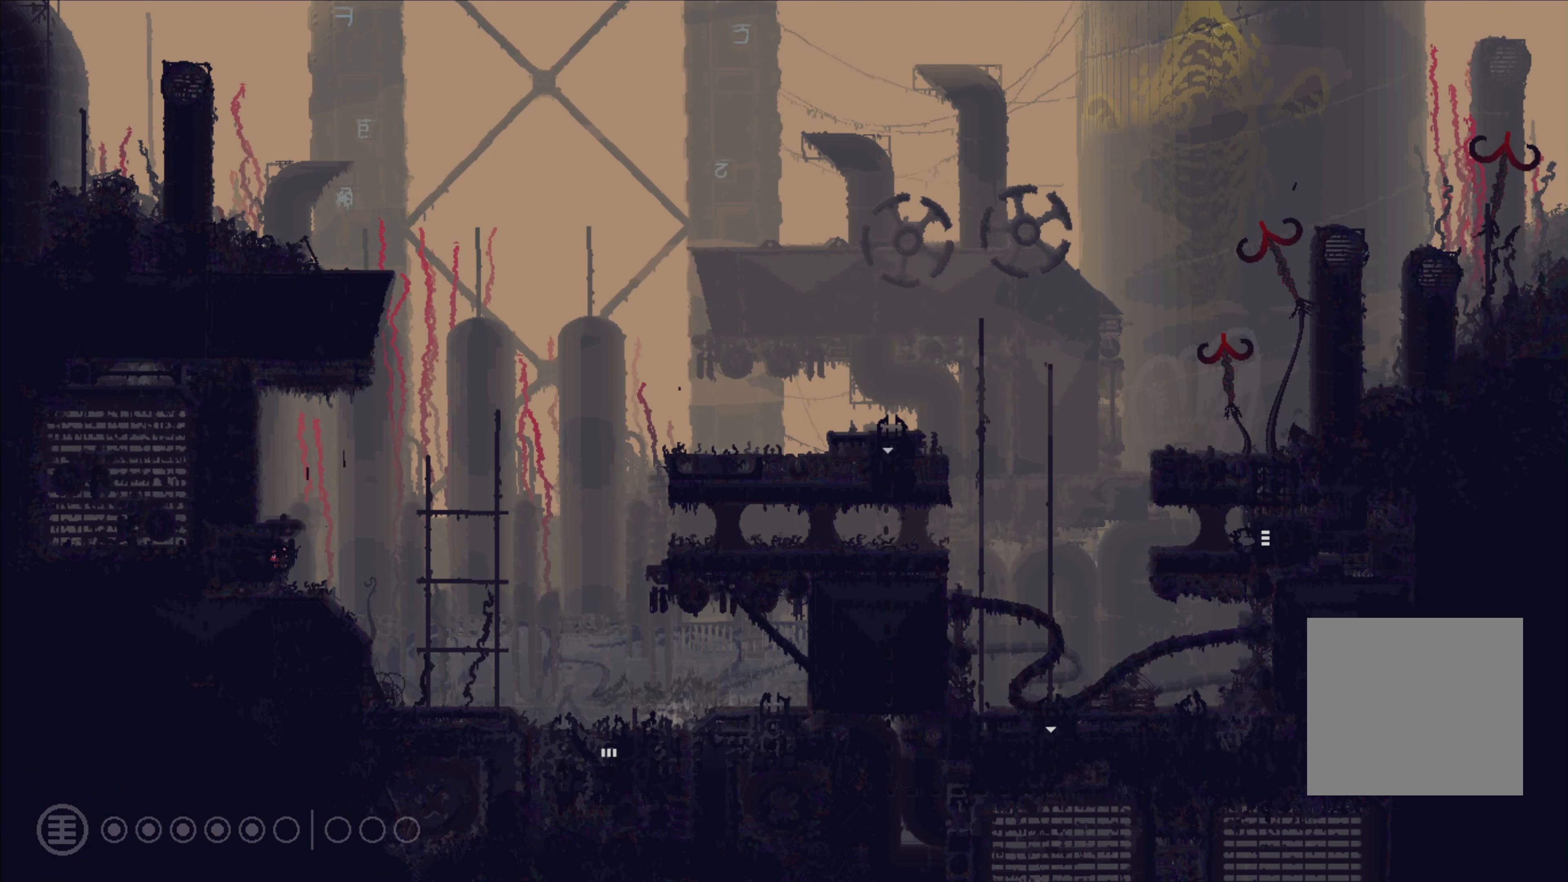
{"buttons": [], "left_stick": "up-right", "right_stick": "center", "events": [[333, "left_stick", "up-right"]]}
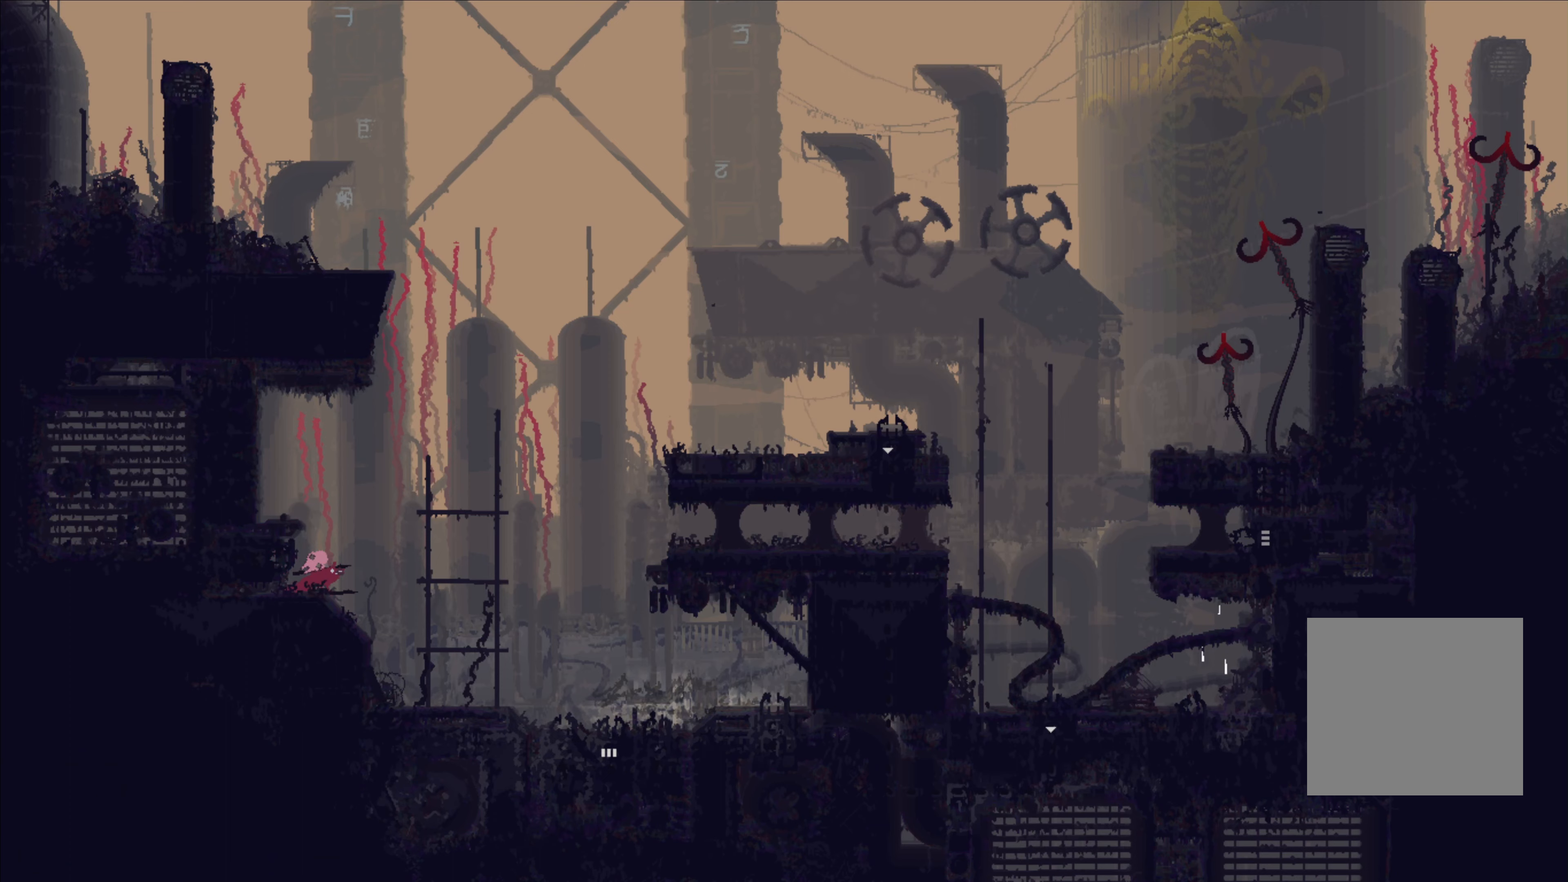
{"buttons": ["A"], "left_stick": "up-right", "right_stick": "center", "events": [[250, "A", "down"]]}
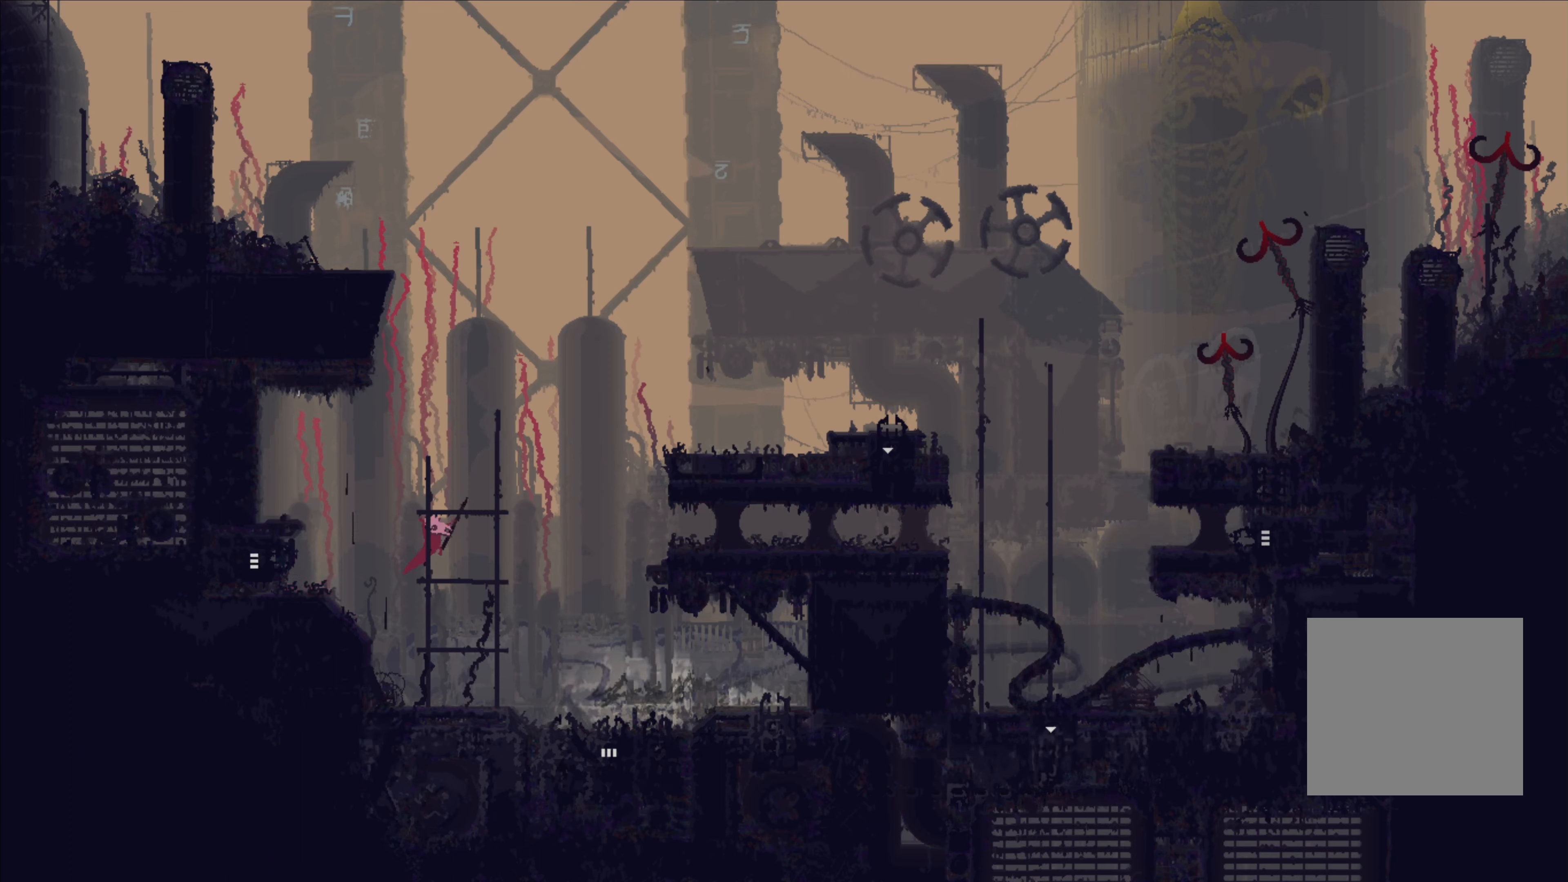
{"buttons": ["A"], "left_stick": "up-right", "right_stick": "center", "events": [[33, "A", "up"], [150, "left_stick", "up"], [217, "A", "down"], [300, "left_stick", "up-right"]]}
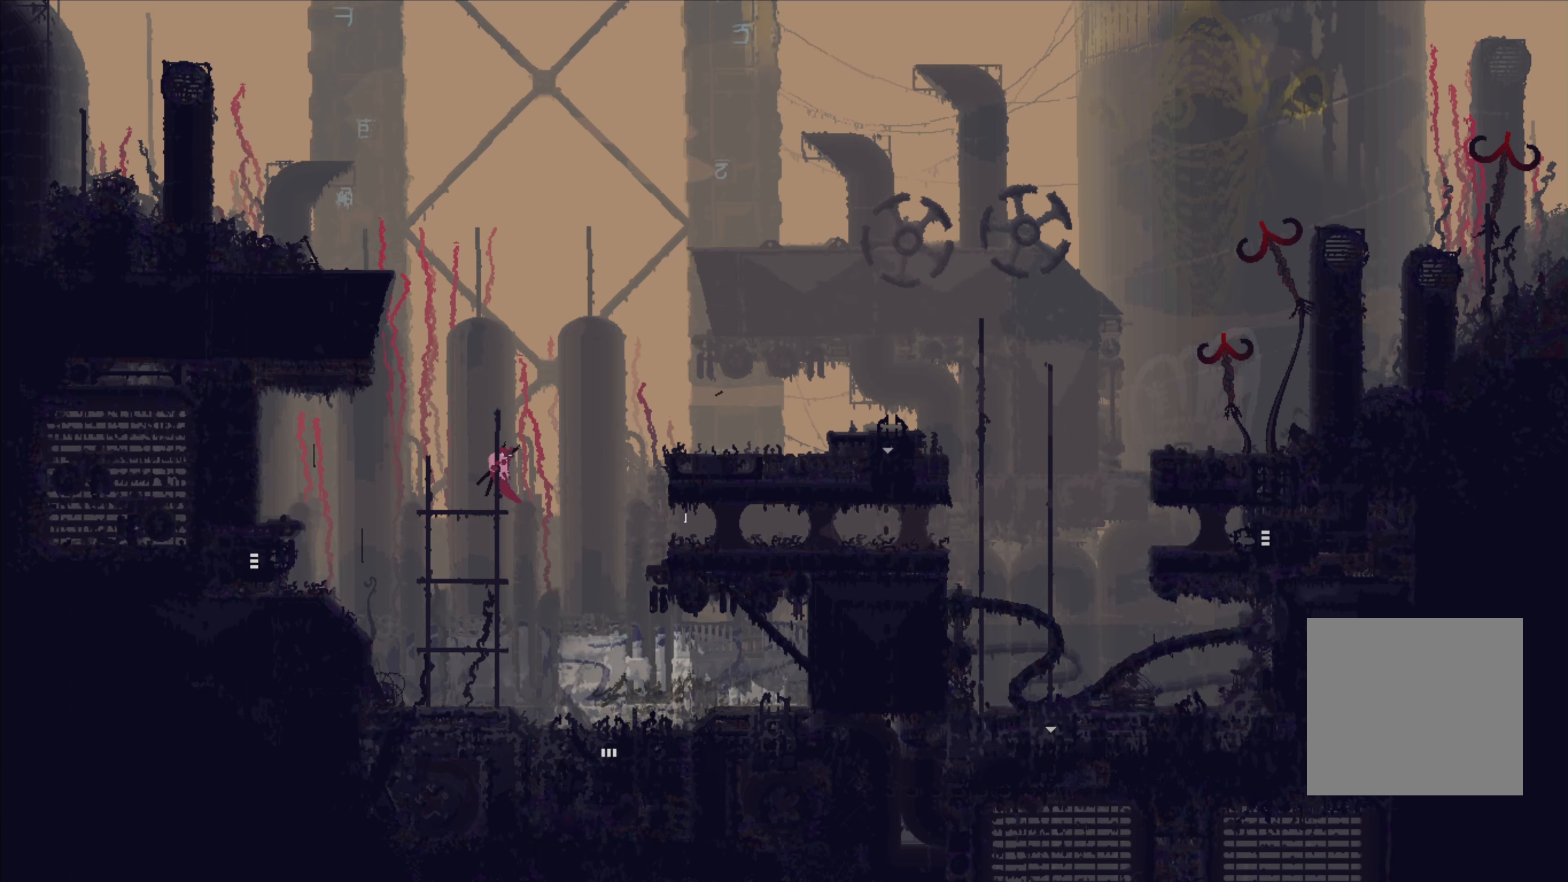
{"buttons": [], "left_stick": "up", "right_stick": "center", "events": [[33, "A", "up"], [67, "left_stick", "up"]]}
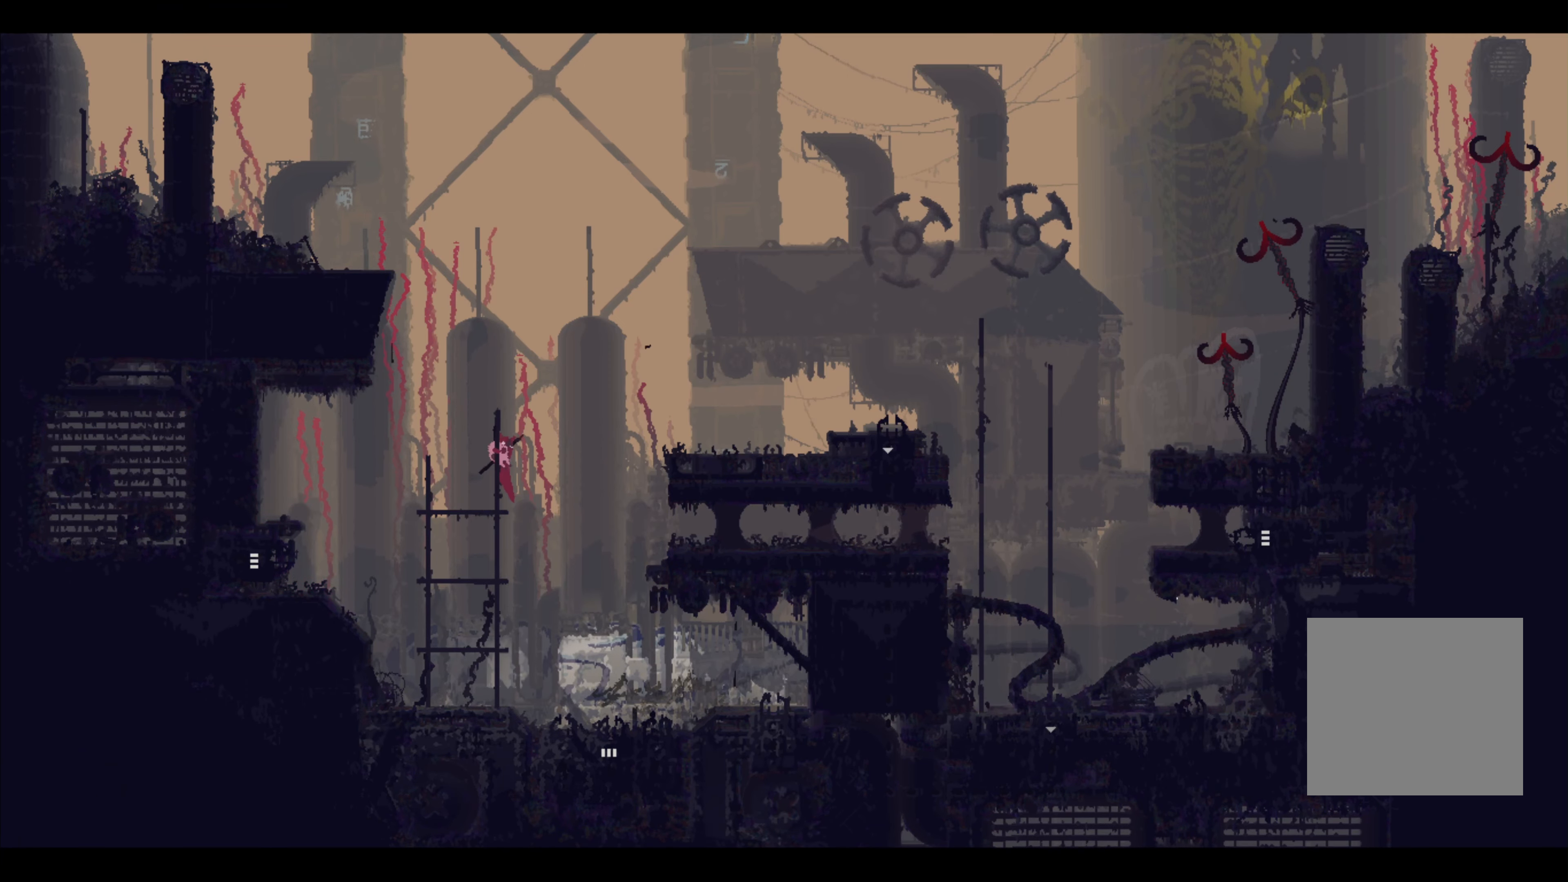
{"buttons": ["A"], "left_stick": "right", "right_stick": "center", "events": [[317, "left_stick", "up-right"], [400, "A", "down"], [433, "left_stick", "right"]]}
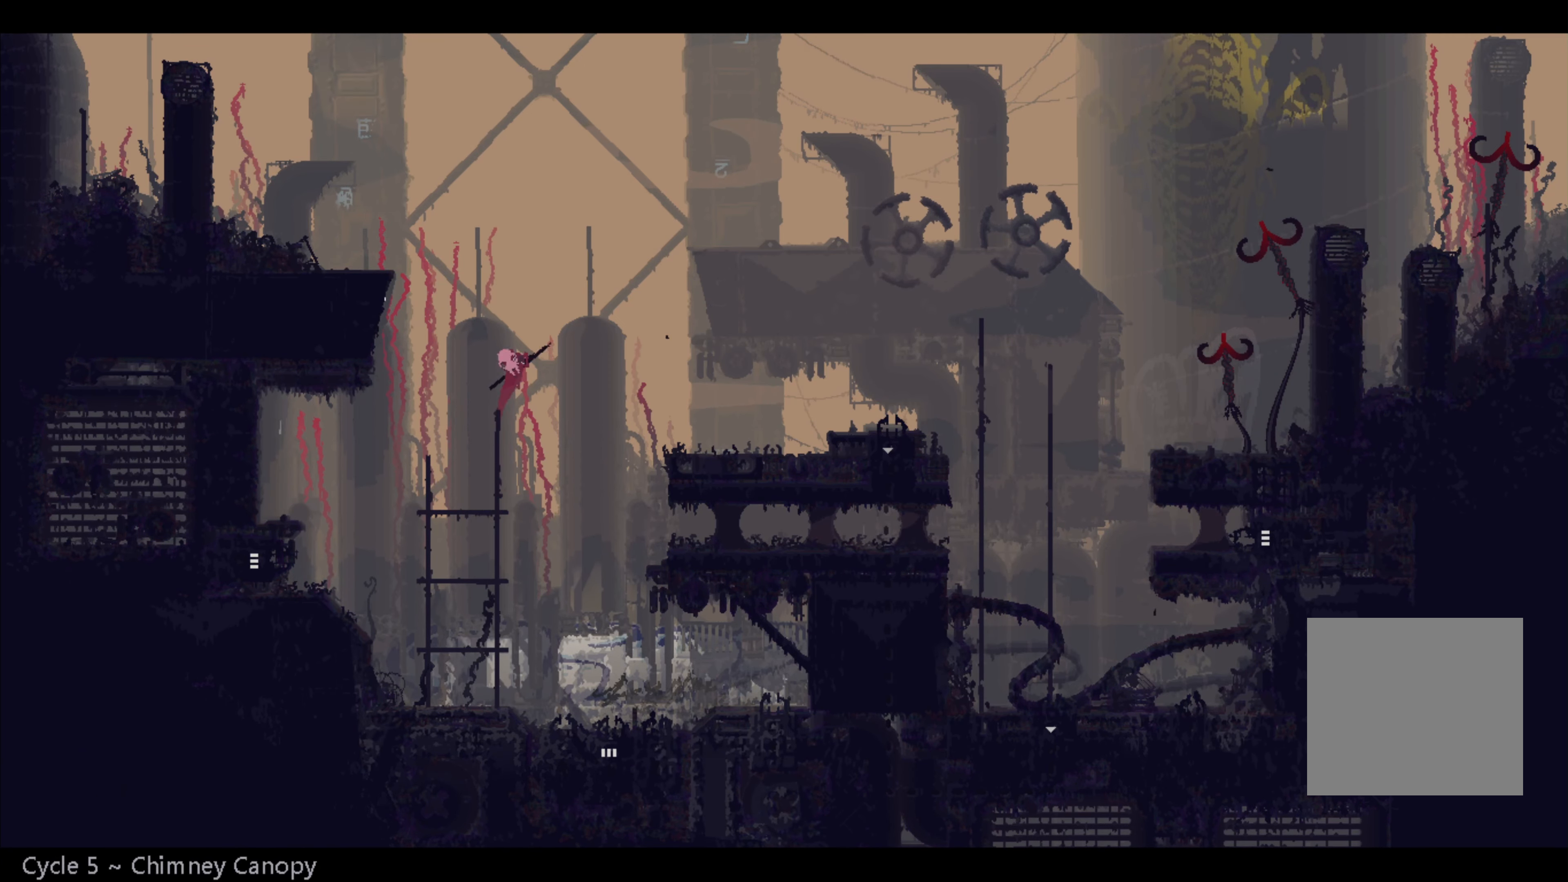
{"buttons": [], "left_stick": "right", "right_stick": "center", "events": [[117, "A", "up"]]}
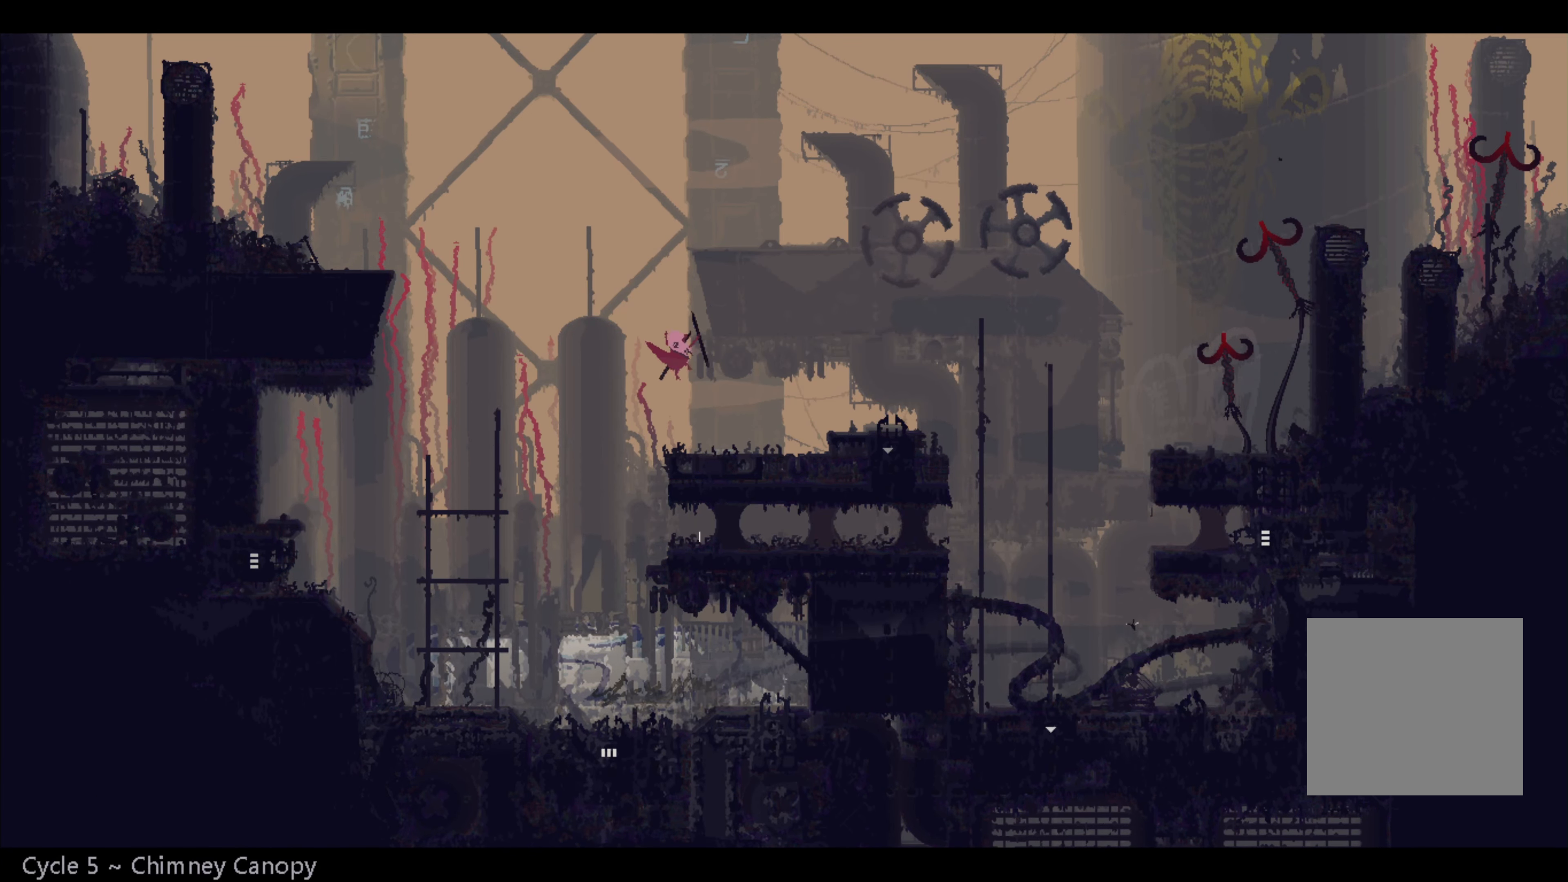
{"buttons": [], "left_stick": "right", "right_stick": "center", "events": [[183, "A", "down"], [233, "A", "up"]]}
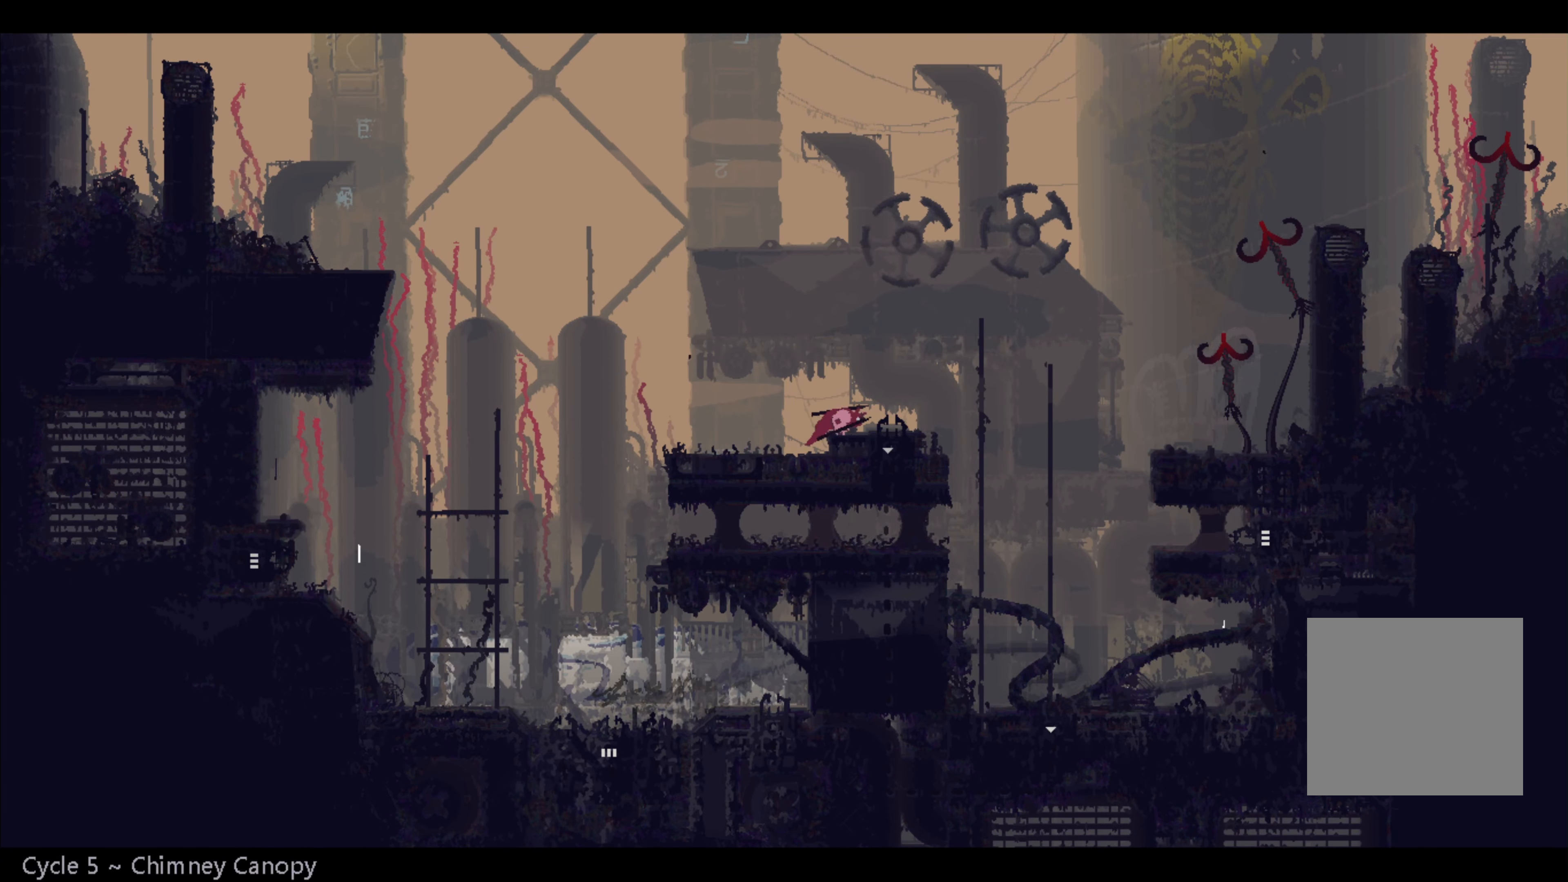
{"buttons": [], "left_stick": "right", "right_stick": "center", "events": [[333, "A", "down"], [433, "A", "up"]]}